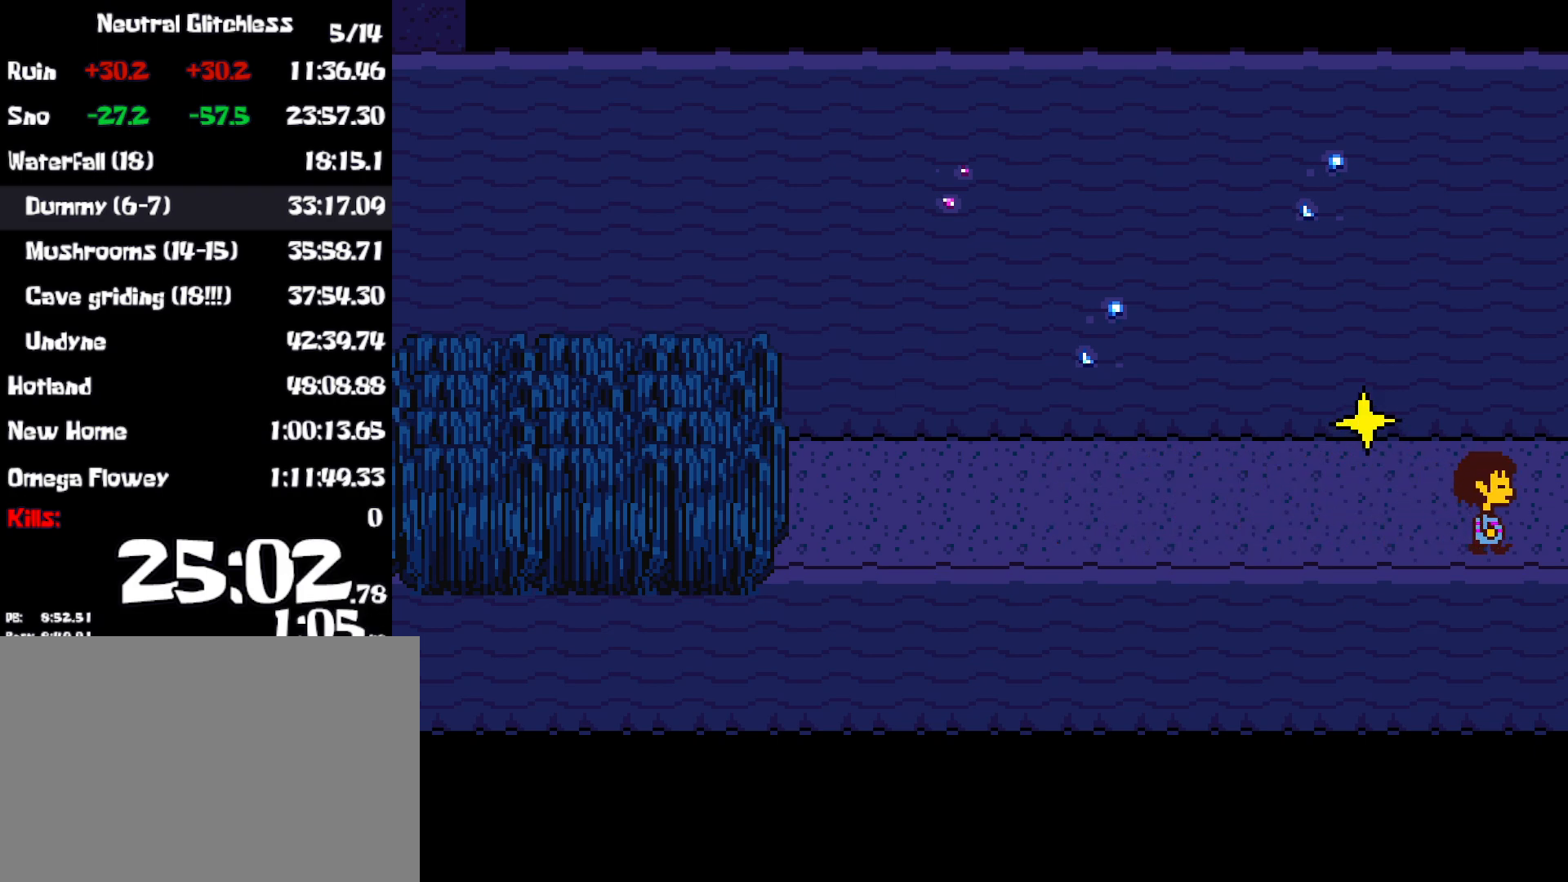
Gameplay with keyboard; each line is a JSON object with the keys held at the frame after it. "events" lists presses ("down") and releases ("up") of "c", "ctrl", "down", "left", "return", "right", "shift", "up", "x" and "z" between this image and that frame as [ms after this image, input, new state], when the widget could be followed in between. No other keys are recorded. Mouse input is not recorded.
{"keys": ["right"], "events": []}
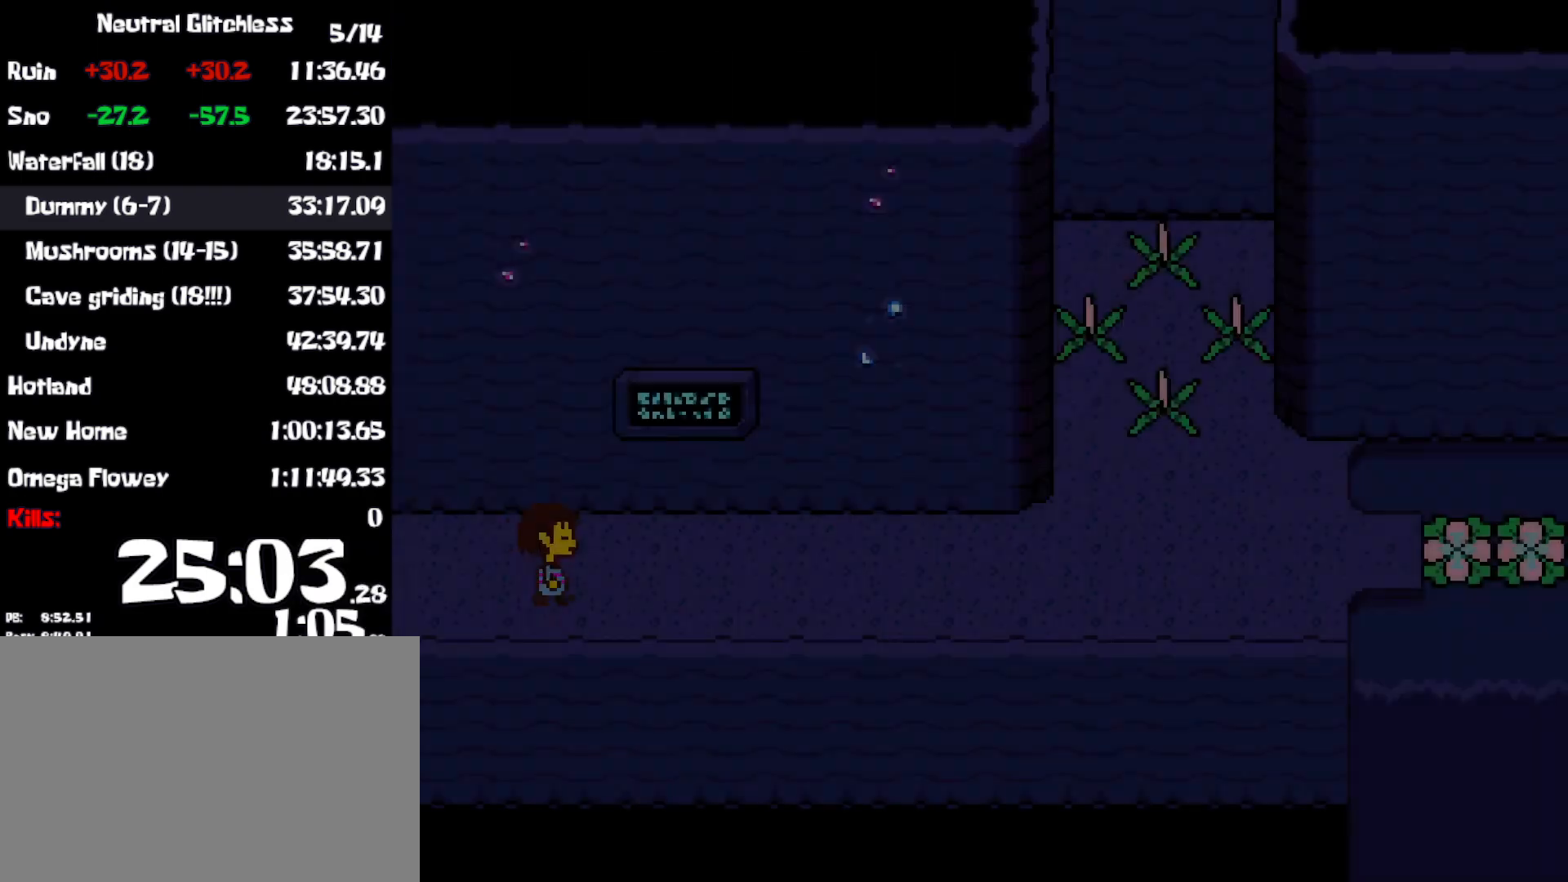
{"keys": ["right", "up"], "events": [[500, "up", "down"]]}
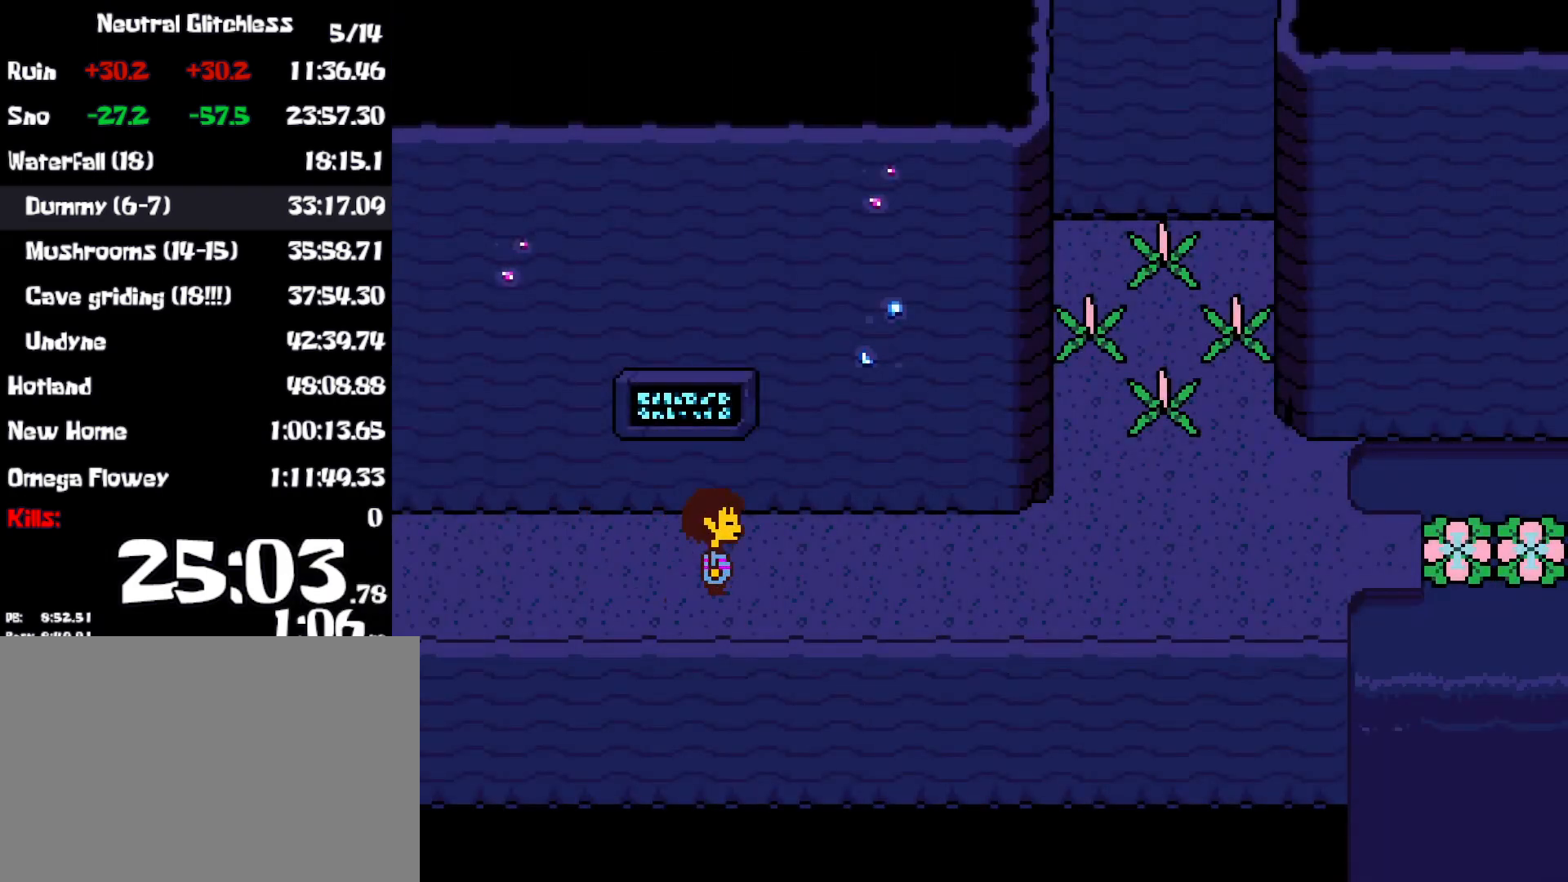
{"keys": ["right"], "events": [[233, "up", "up"]]}
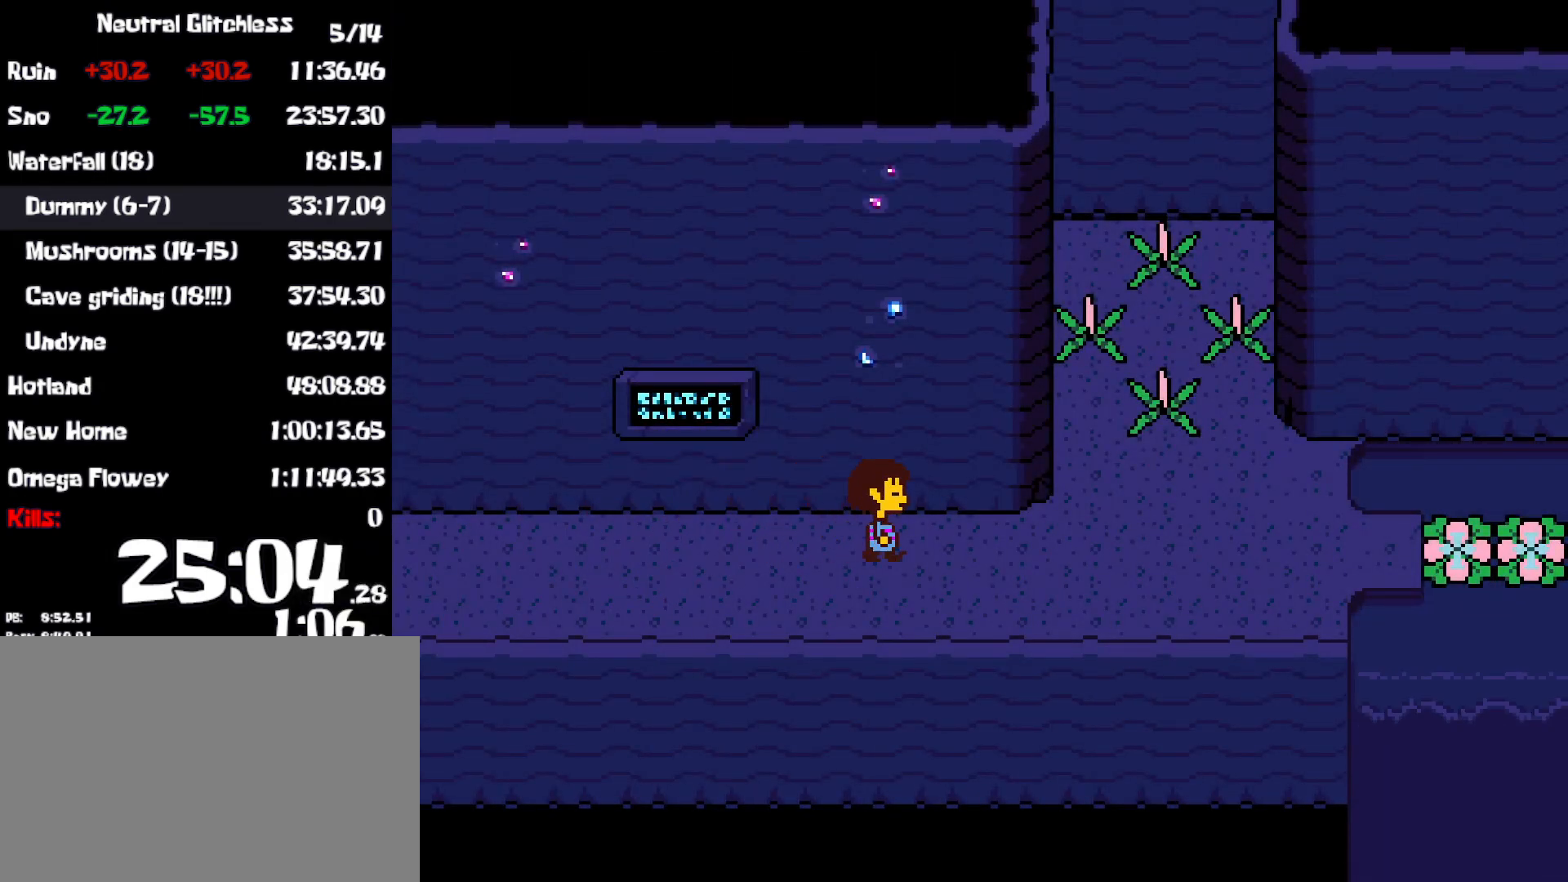
{"keys": ["right"], "events": []}
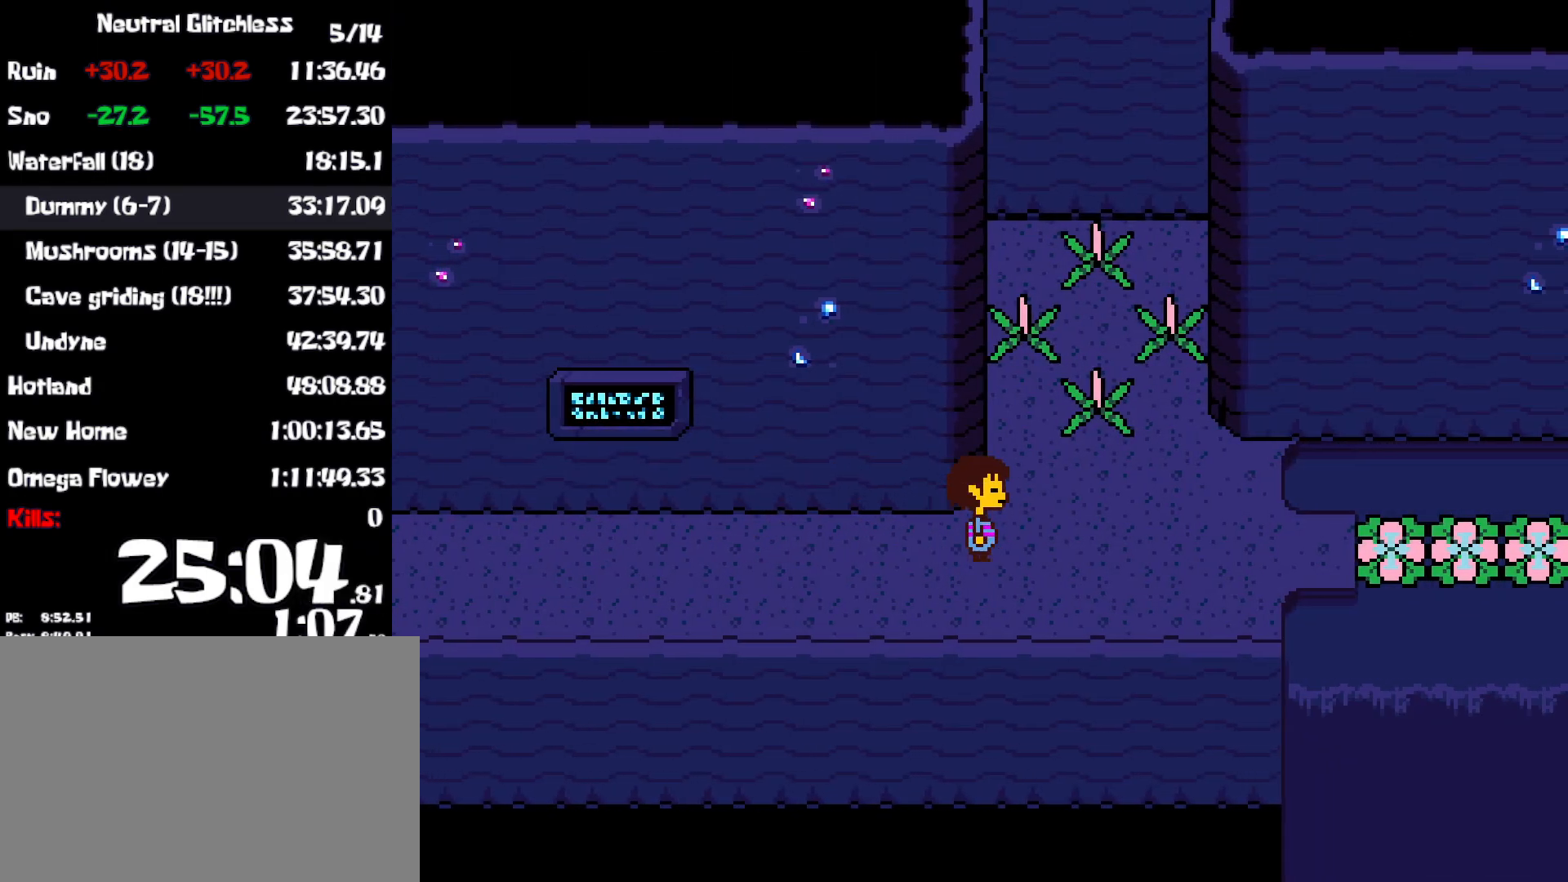
{"keys": ["right"], "events": []}
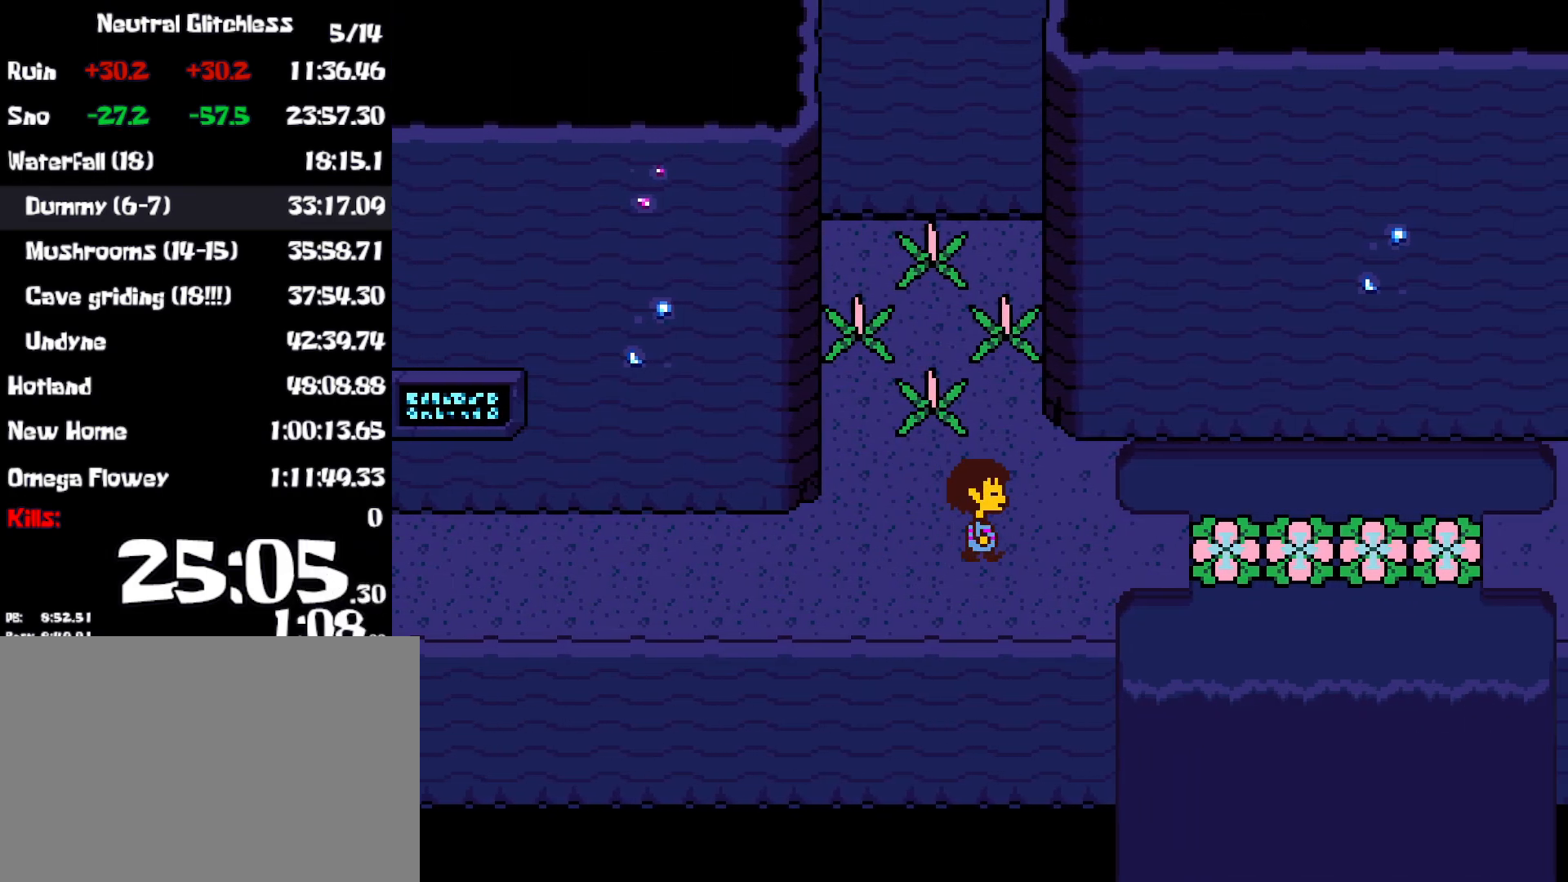
{"keys": ["right"], "events": []}
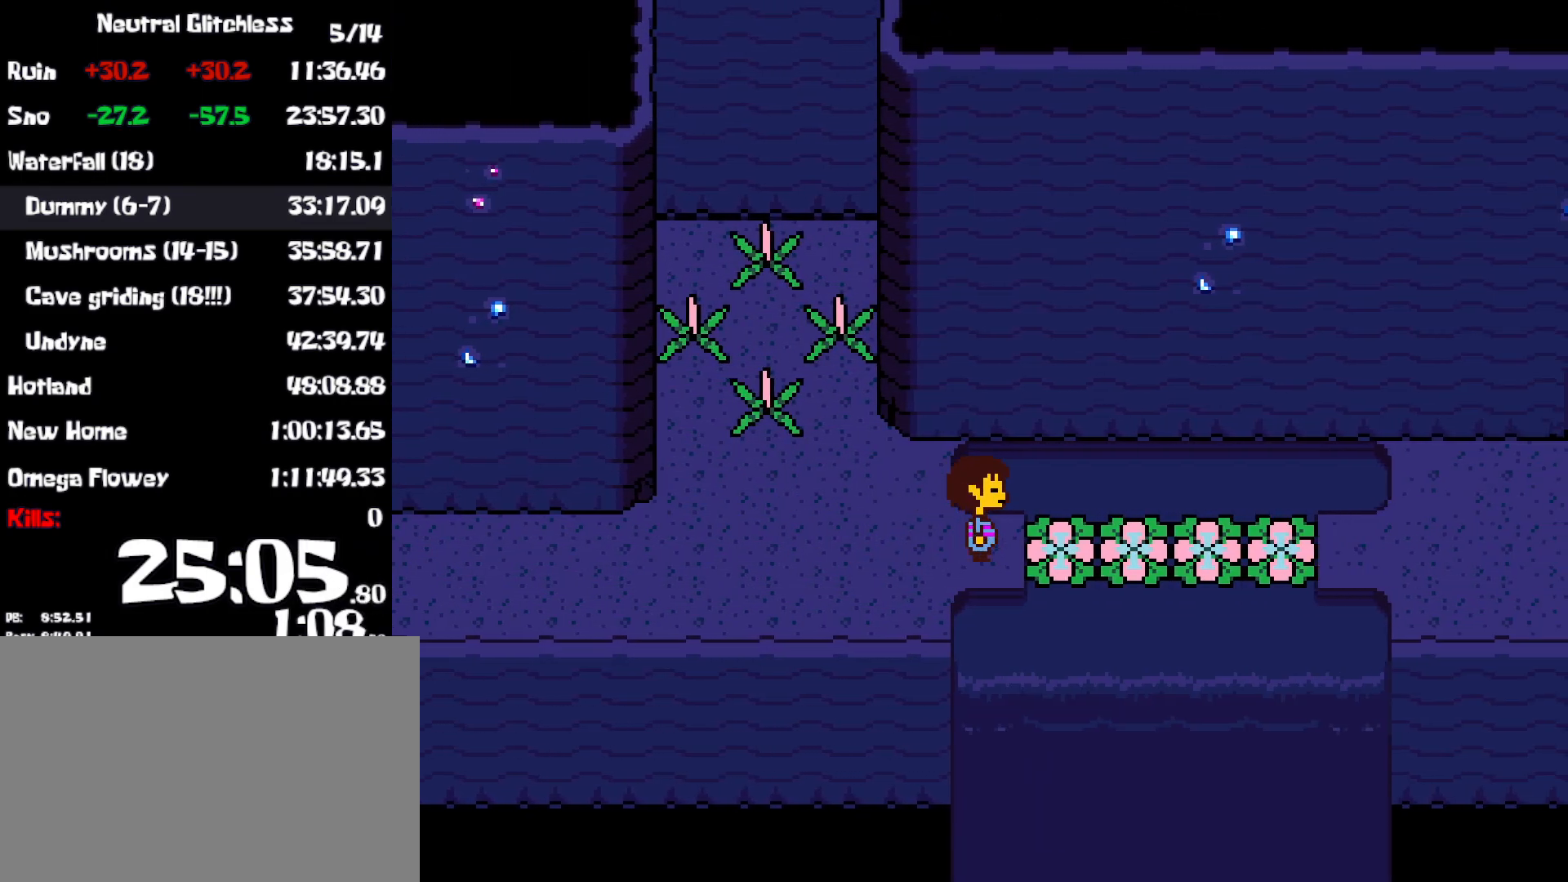
{"keys": ["right"], "events": []}
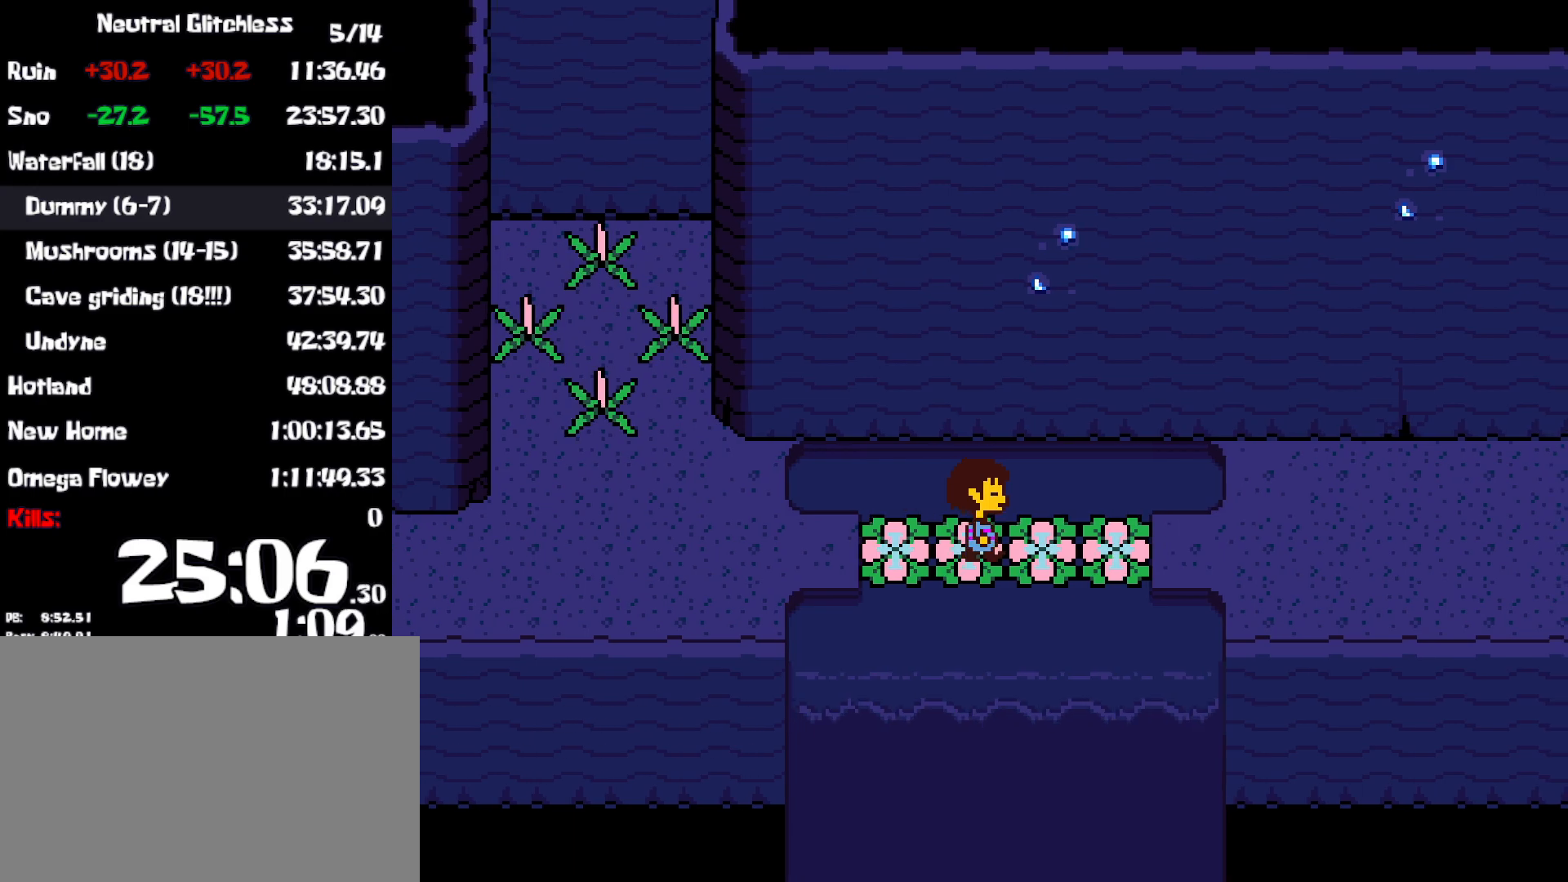
{"keys": ["right"], "events": []}
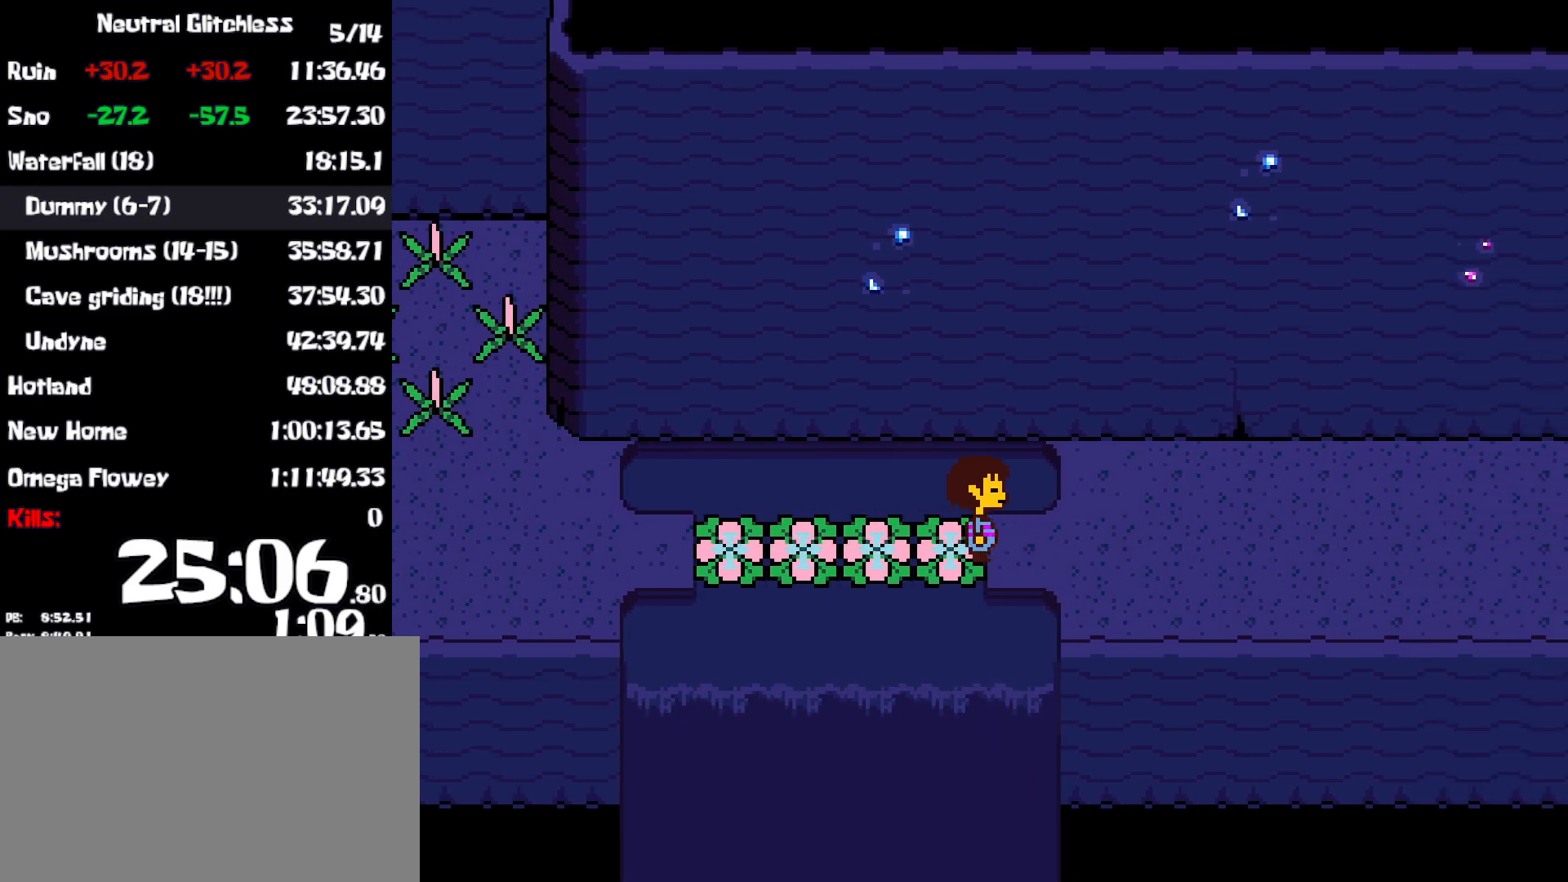
{"keys": ["right"], "events": []}
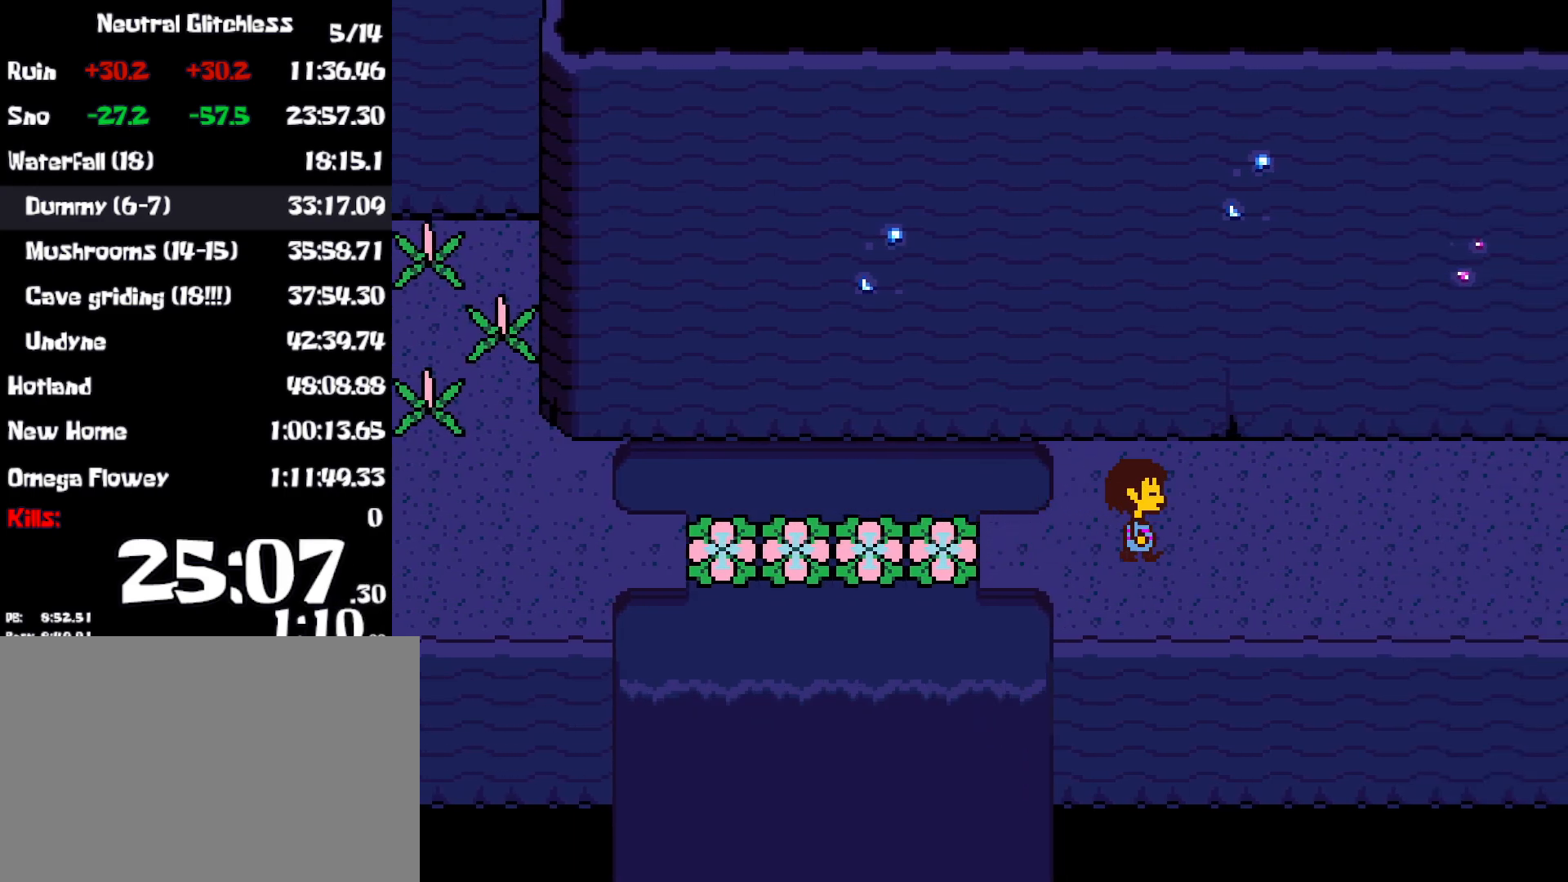
{"keys": ["right"], "events": []}
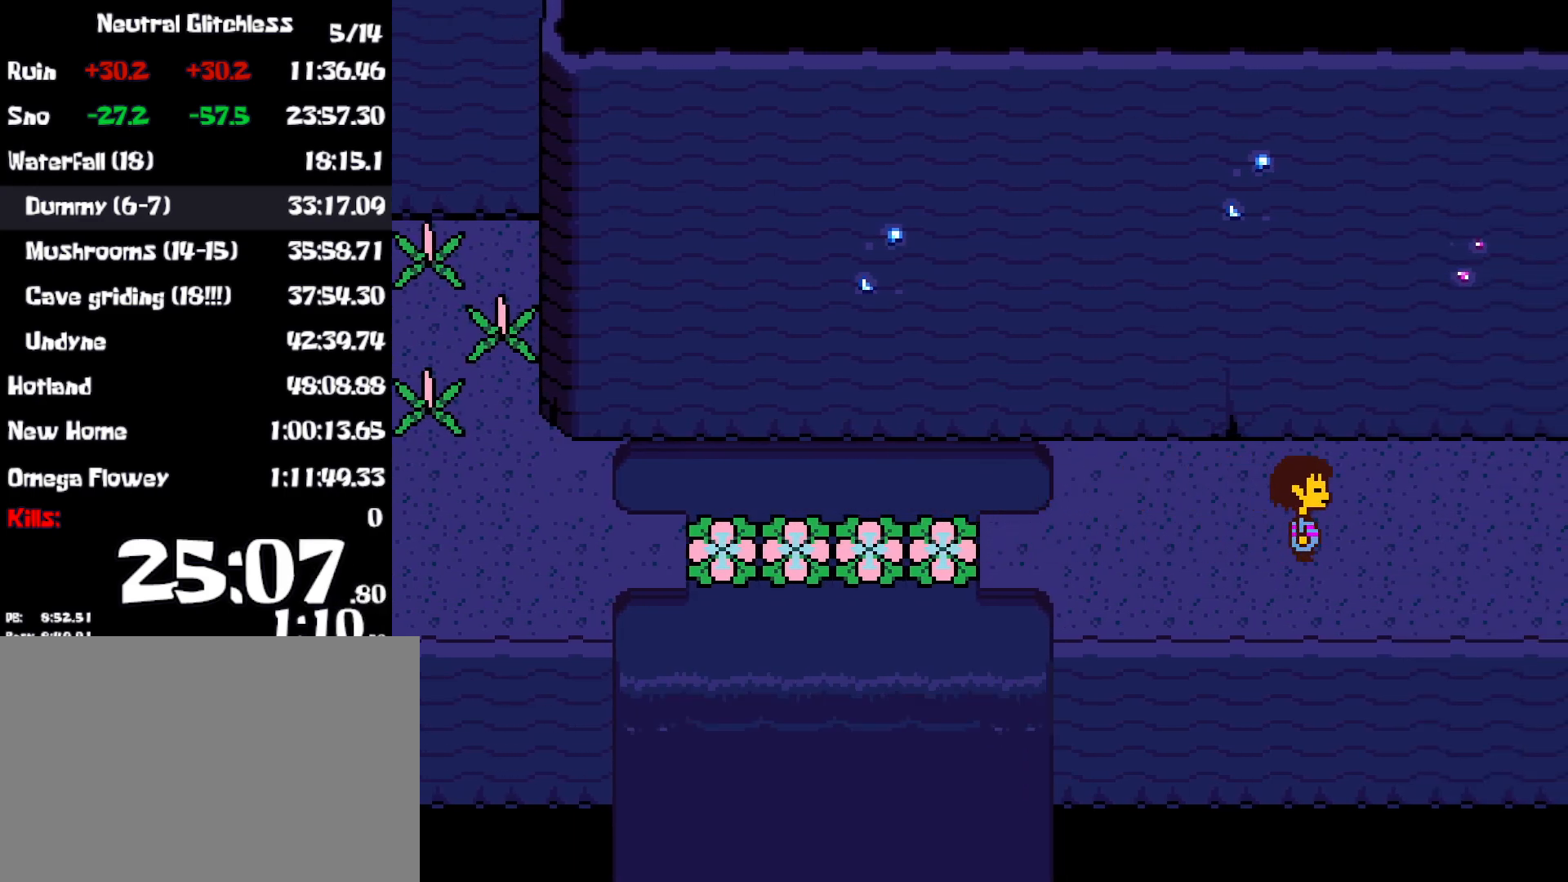
{"keys": ["right"], "events": []}
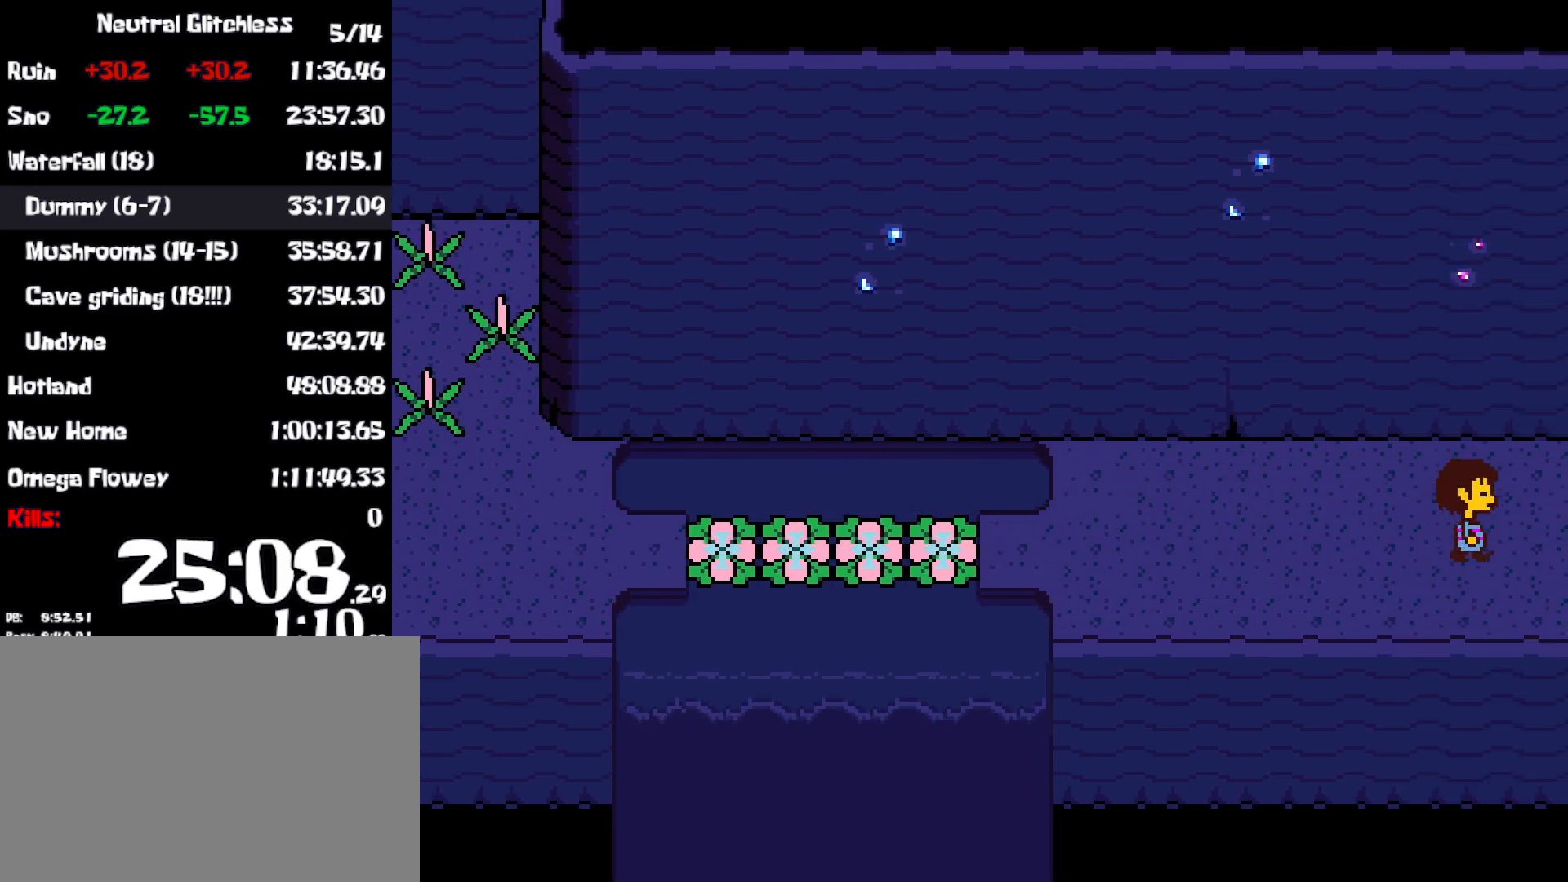
{"keys": ["right"], "events": []}
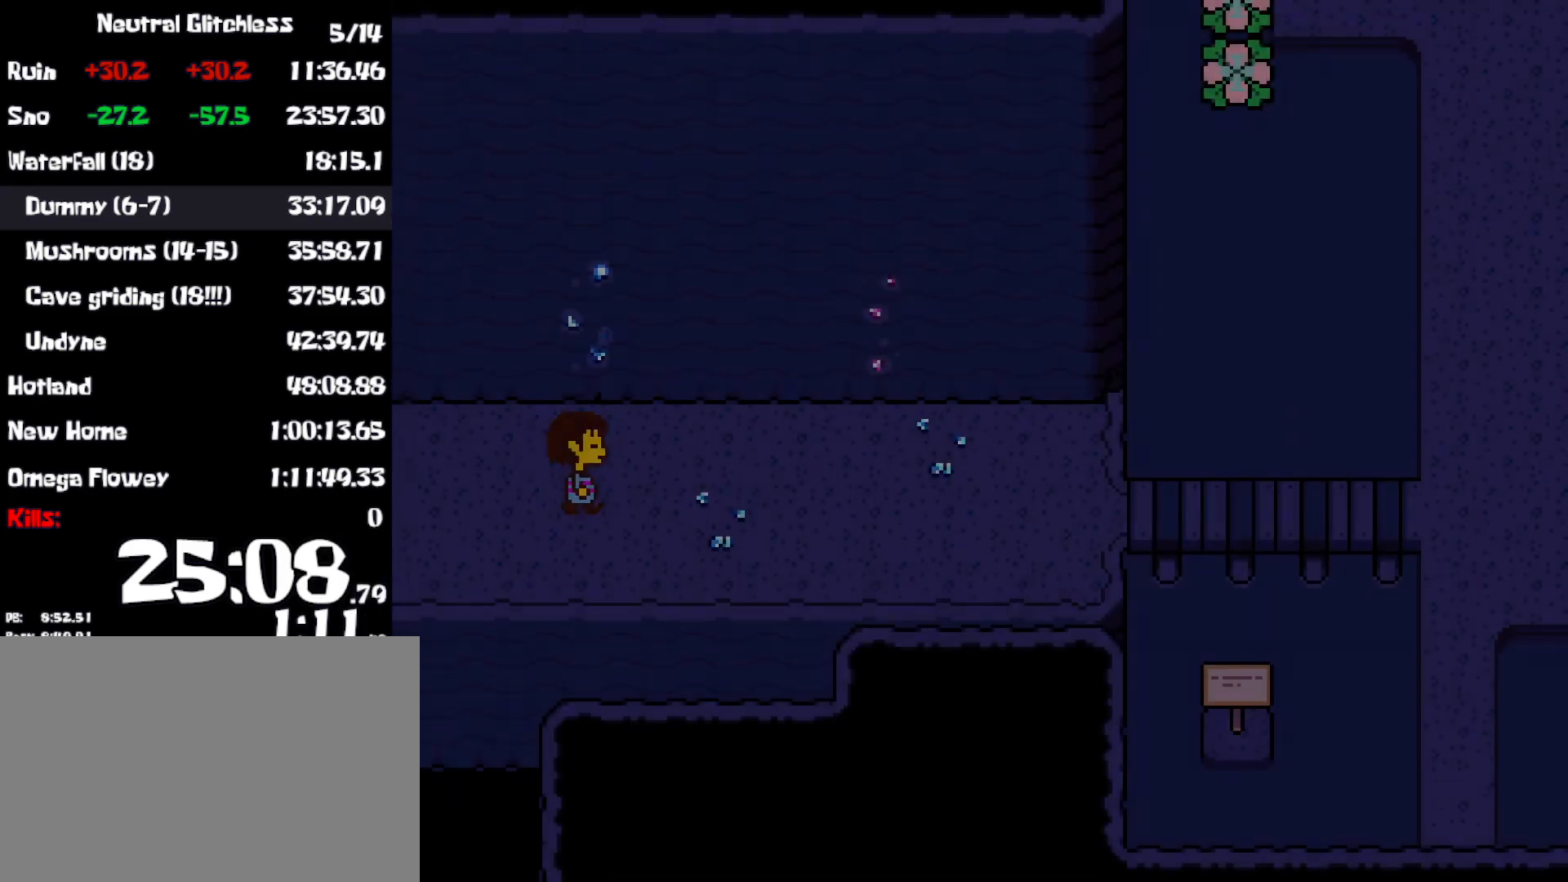
{"keys": ["right"], "events": []}
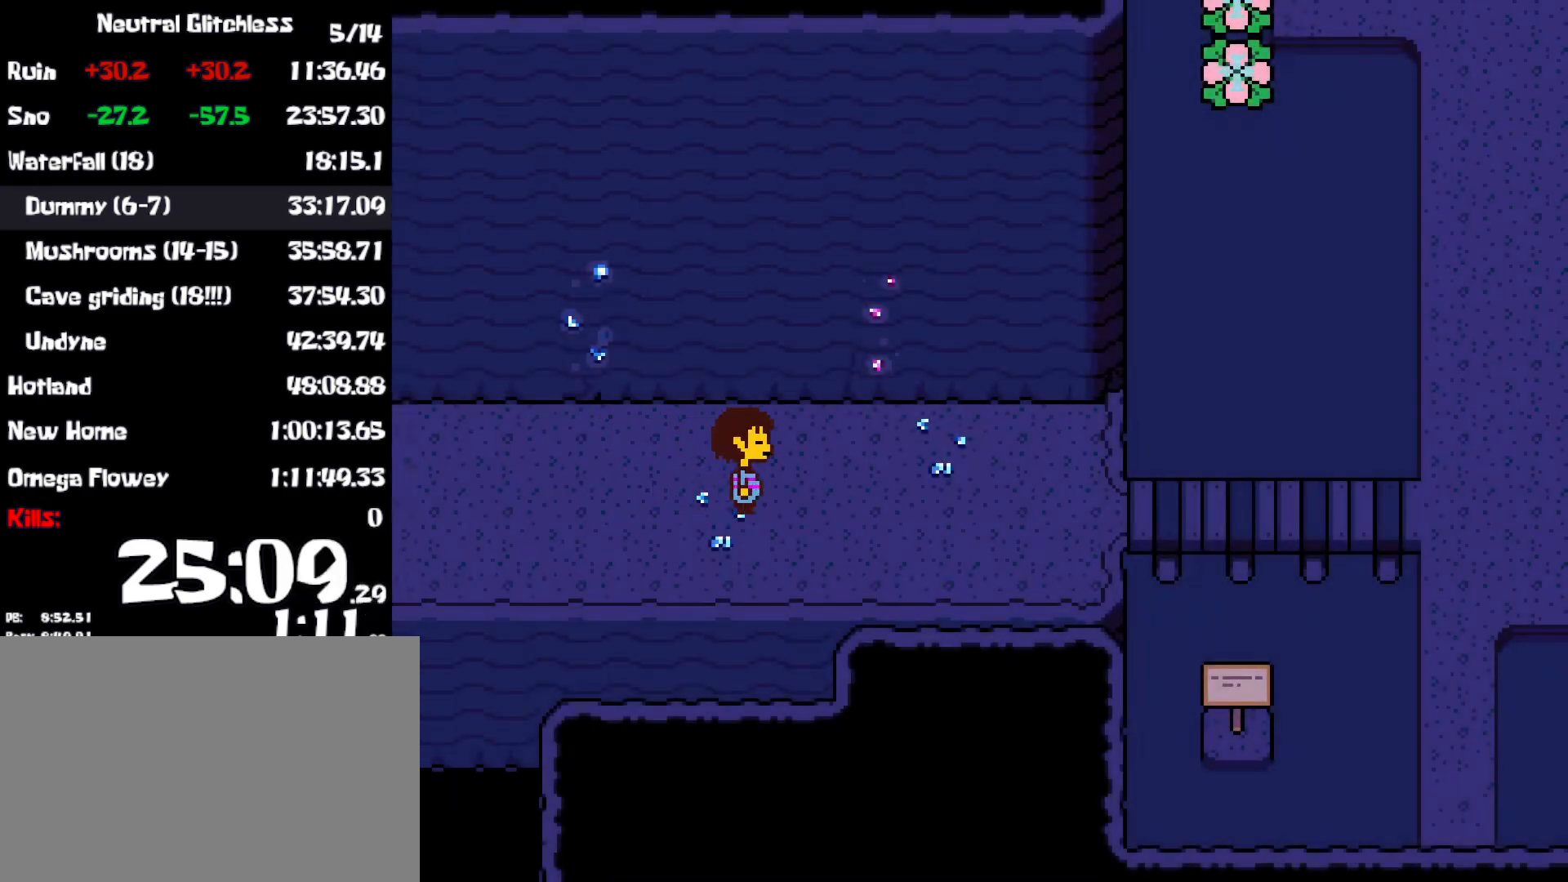
{"keys": ["right"], "events": []}
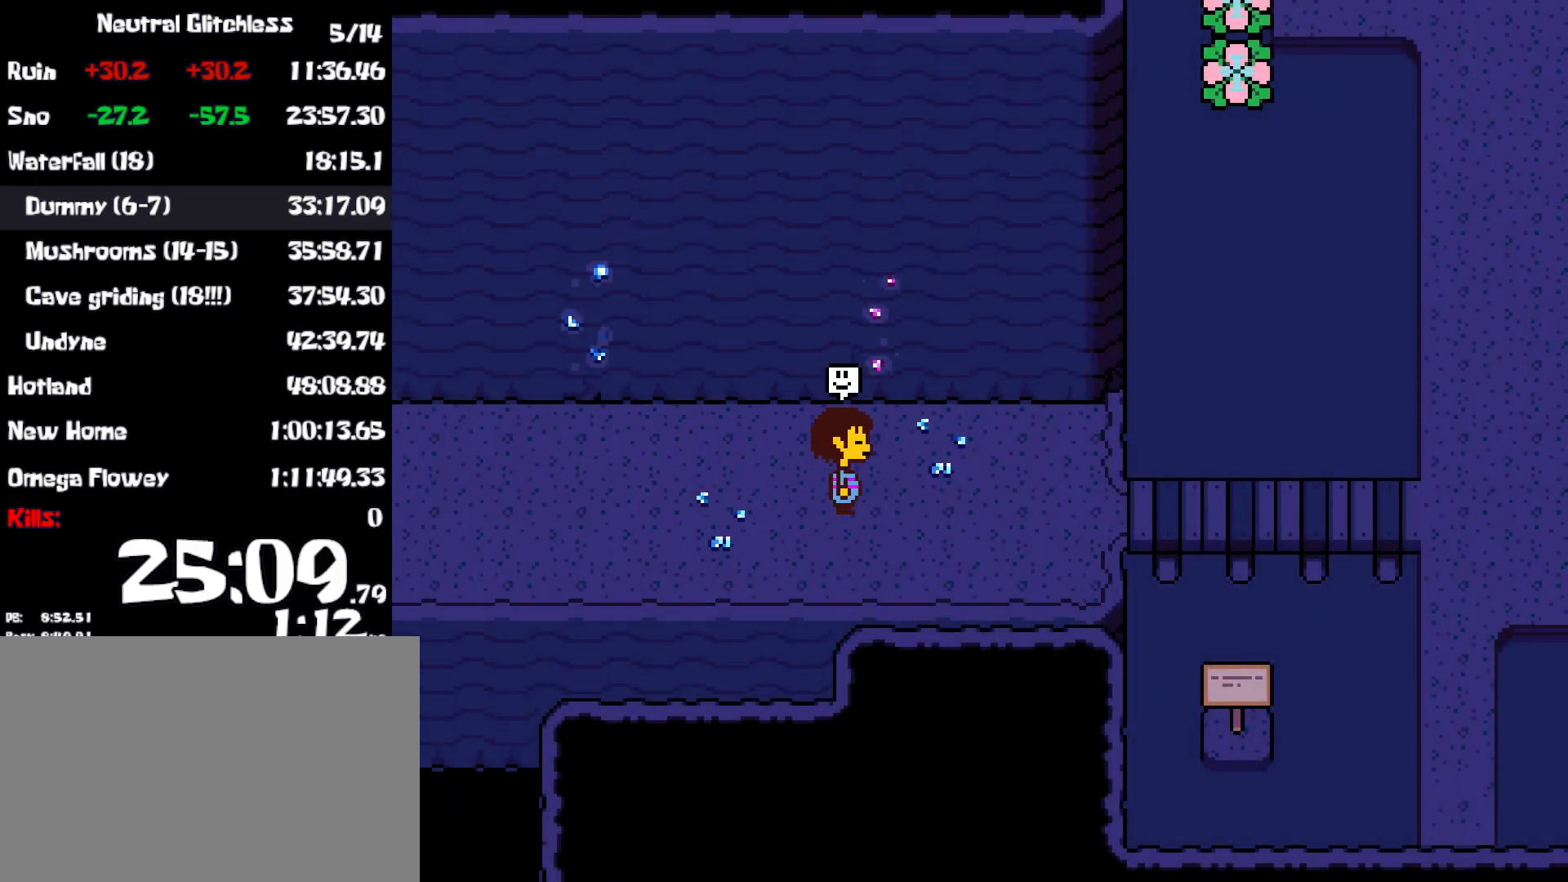
{"keys": ["right"], "events": []}
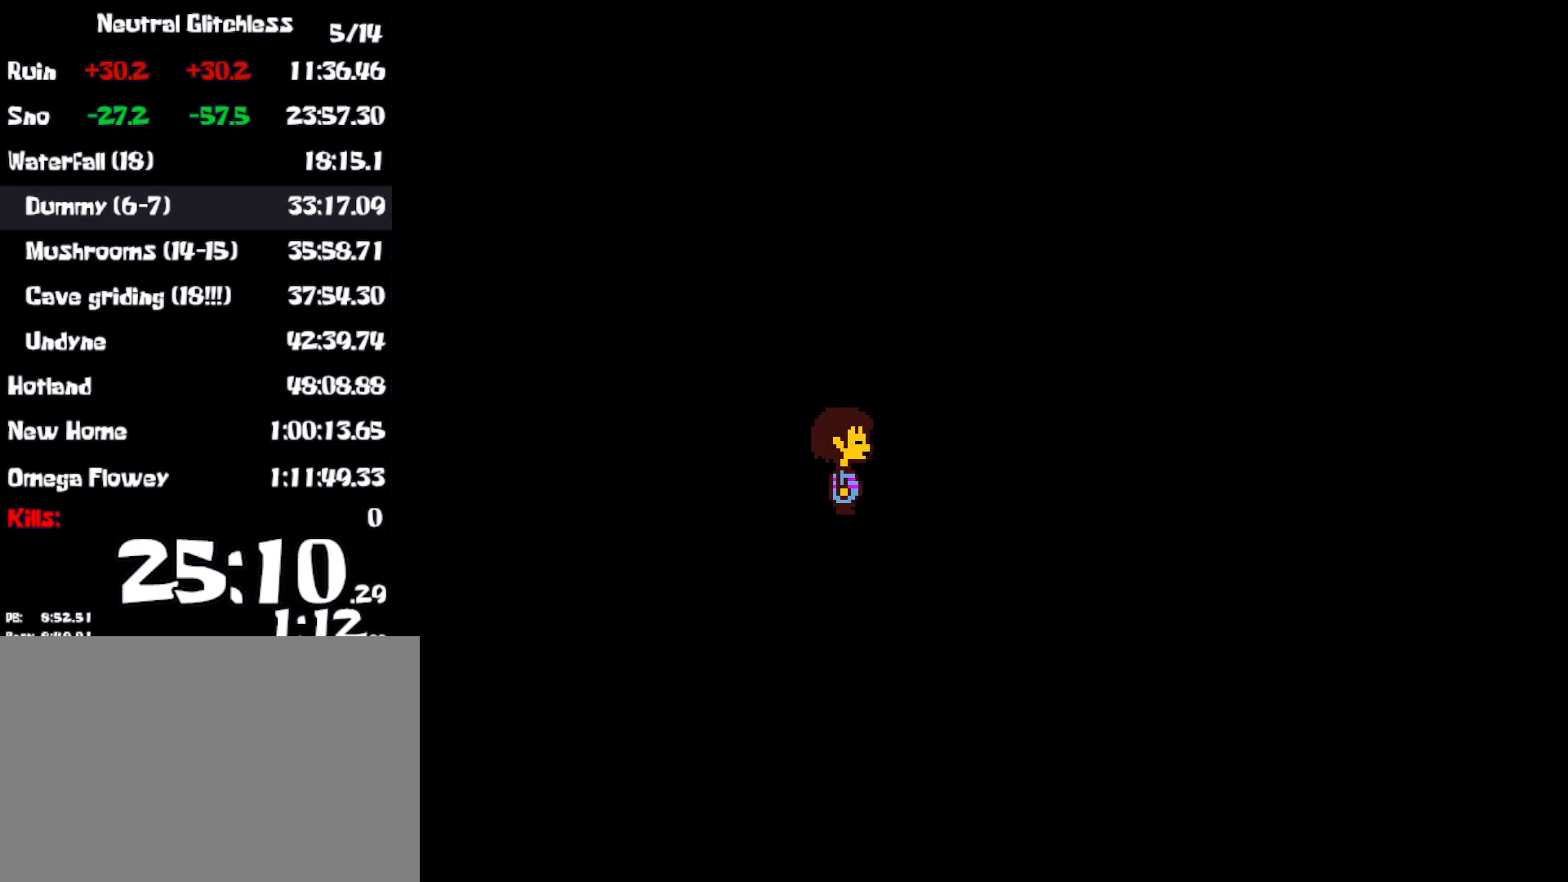
{"keys": [], "events": [[50, "right", "up"]]}
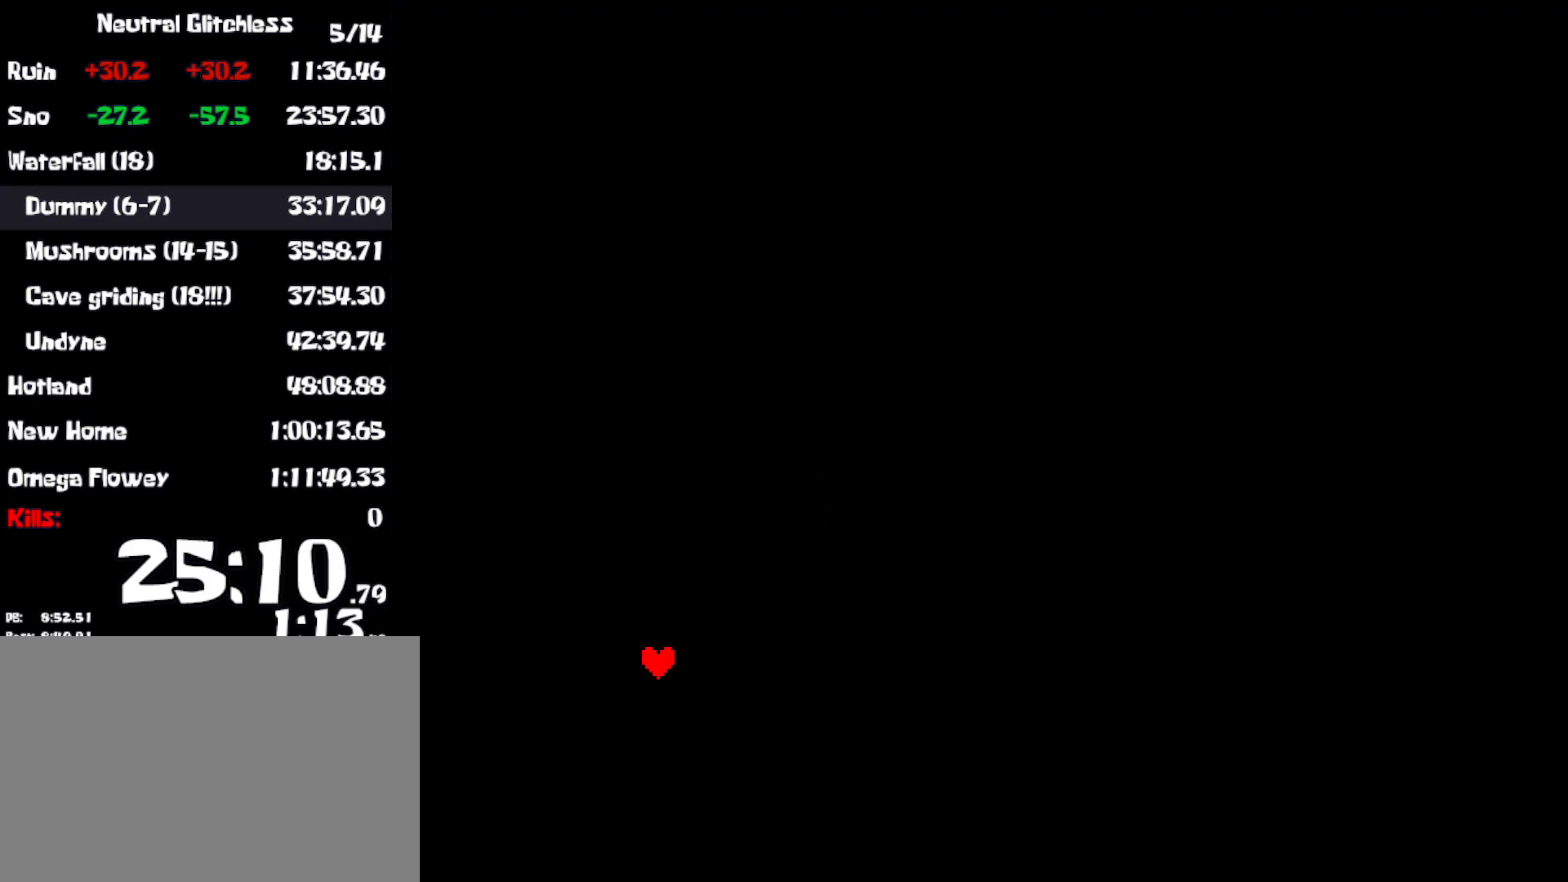
{"keys": [], "events": []}
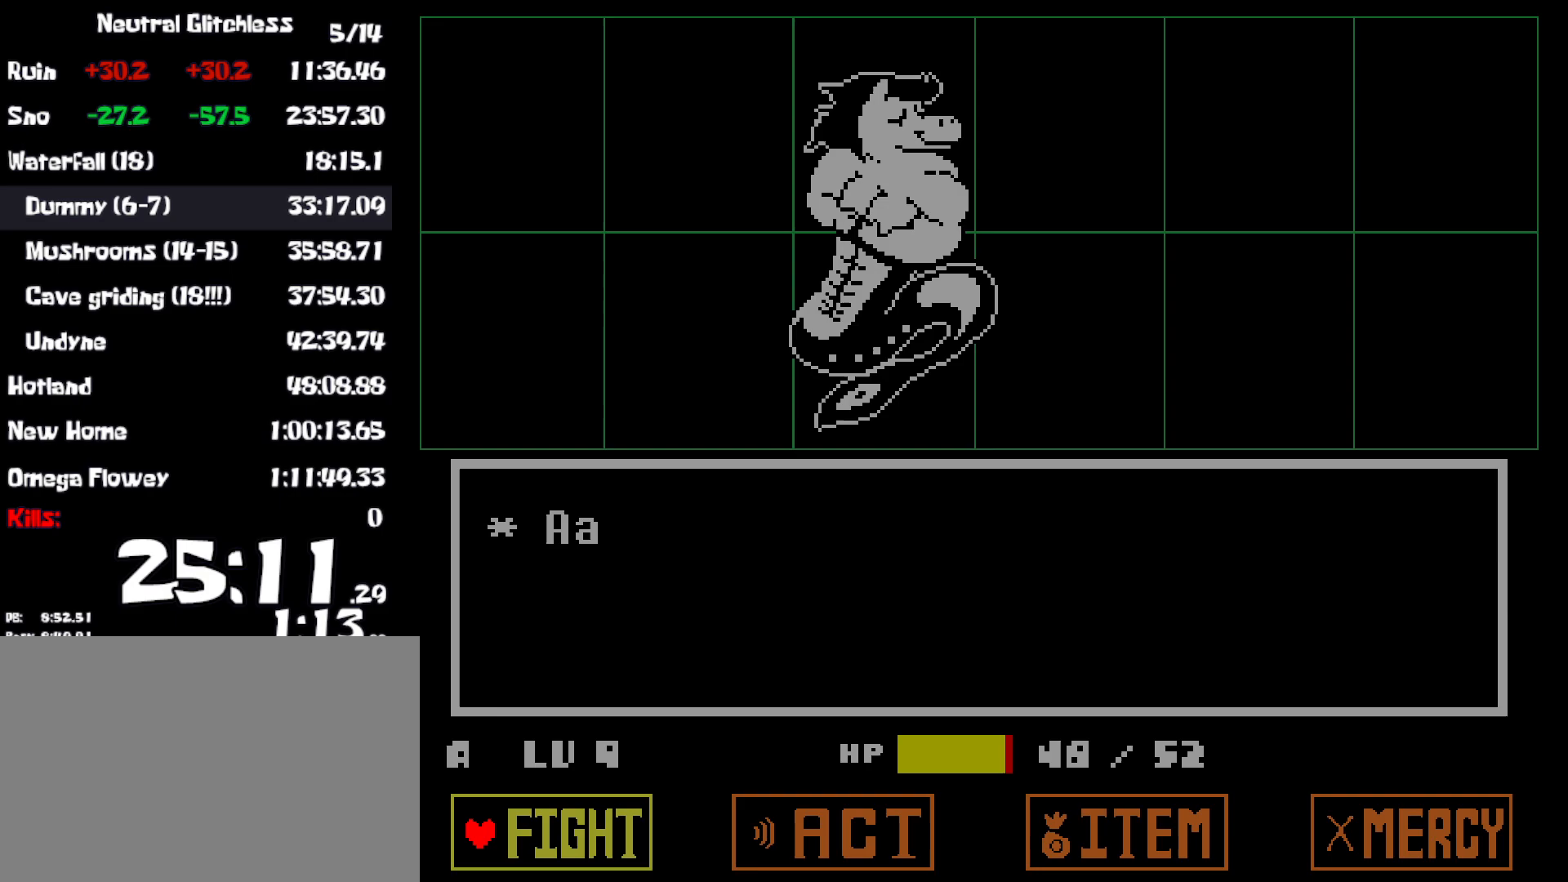
{"keys": [], "events": [[67, "left", "down"], [167, "left", "up"], [200, "z", "down"], [283, "z", "up"], [383, "down", "down"], [467, "down", "up"]]}
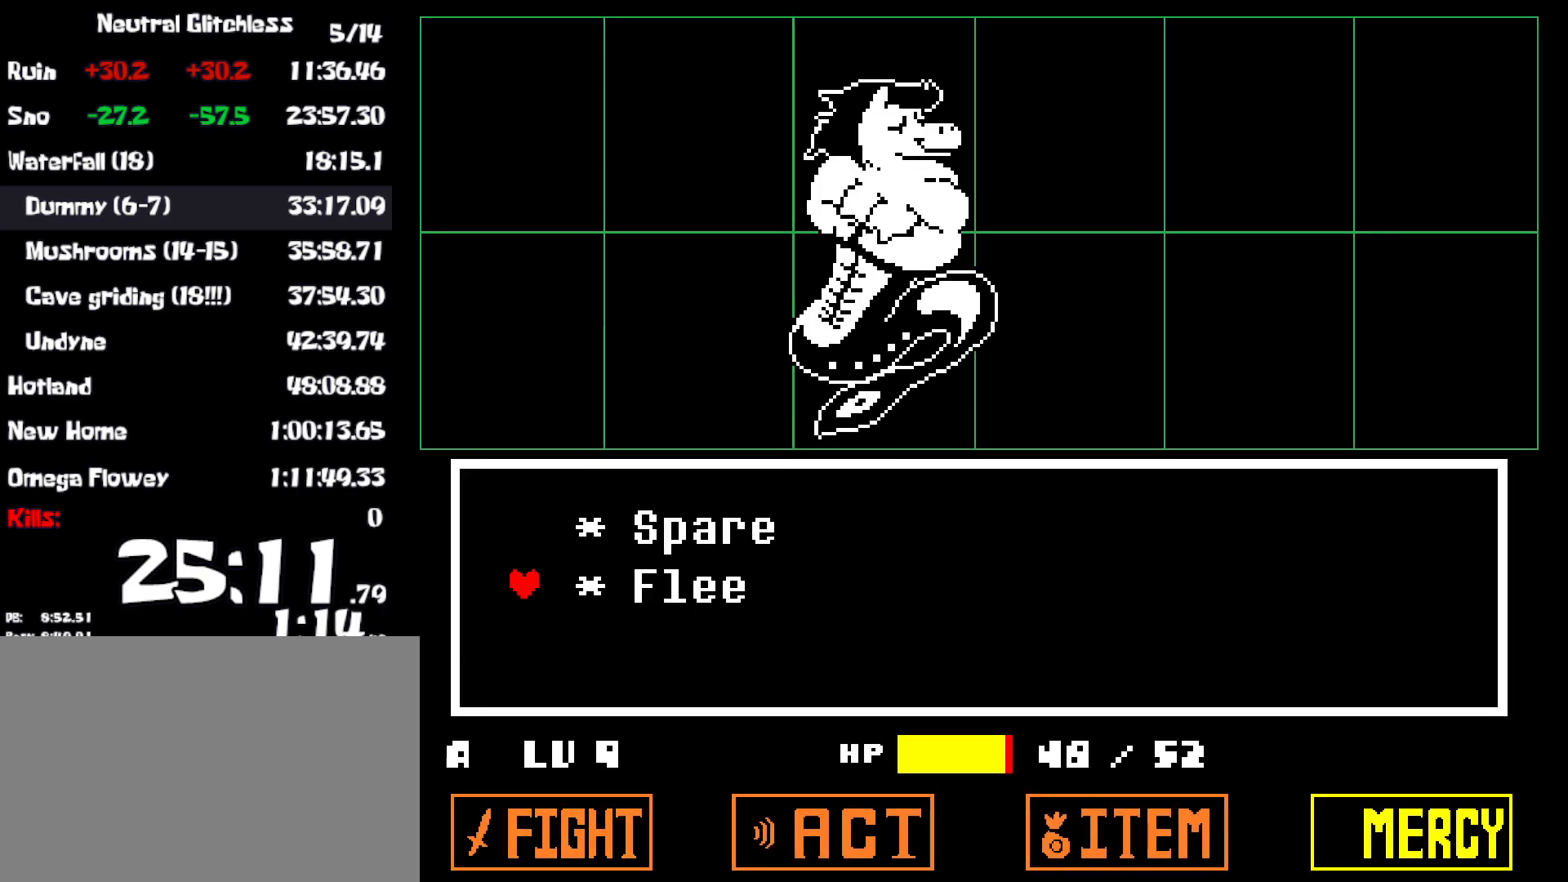
{"keys": ["x"], "events": [[33, "z", "down"], [83, "z", "up"], [200, "z", "down"], [267, "z", "up"], [300, "x", "down"], [400, "x", "up"], [433, "z", "down"], [500, "x", "down"], [500, "z", "up"]]}
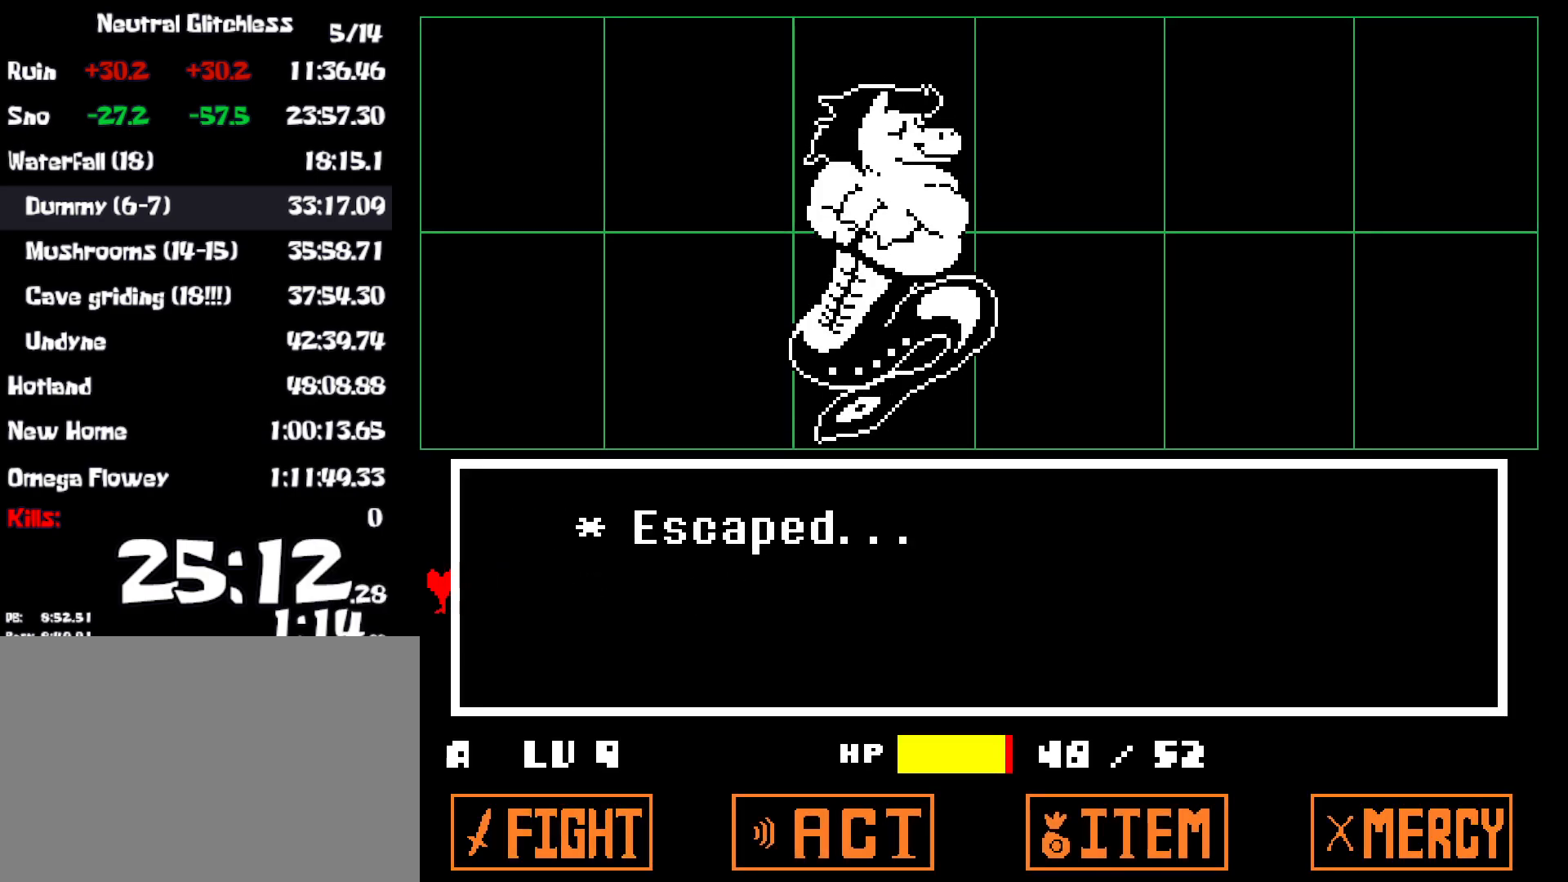
{"keys": ["right"], "events": [[33, "right", "down"], [50, "x", "up"], [83, "z", "down"], [150, "x", "down"], [150, "z", "up"], [200, "x", "up"], [233, "z", "down"], [300, "z", "up"], [333, "x", "down"], [350, "x", "up"], [417, "x", "down"], [417, "z", "down"], [450, "z", "up"], [500, "x", "up"]]}
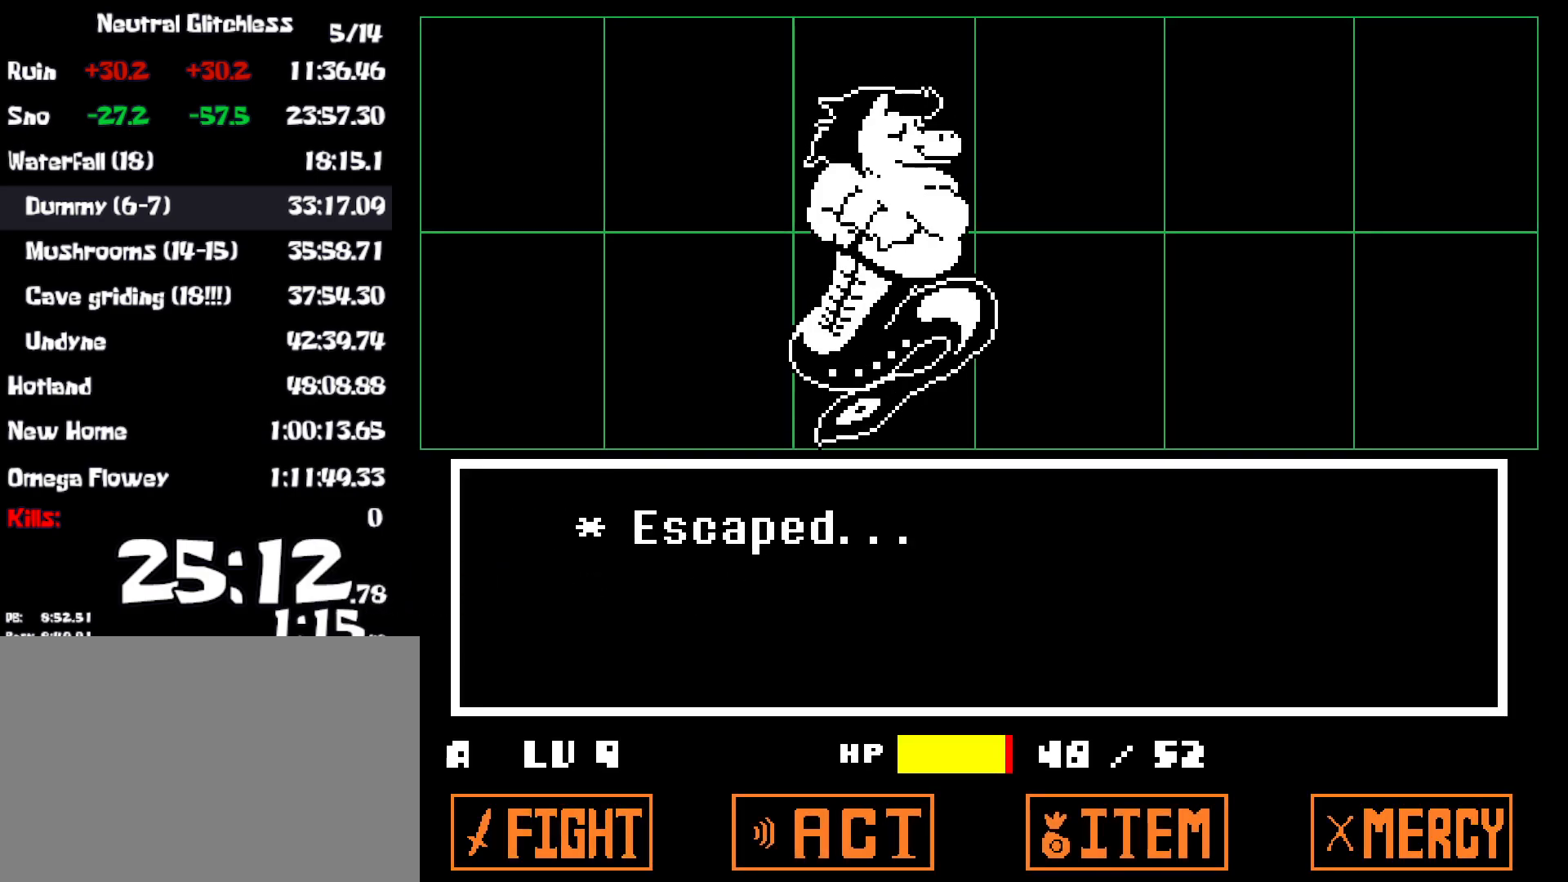
{"keys": ["right"], "events": [[50, "z", "down"], [83, "z", "up"], [100, "x", "down"], [183, "x", "up"], [267, "z", "down"], [350, "x", "down"], [350, "z", "up"], [383, "x", "up"]]}
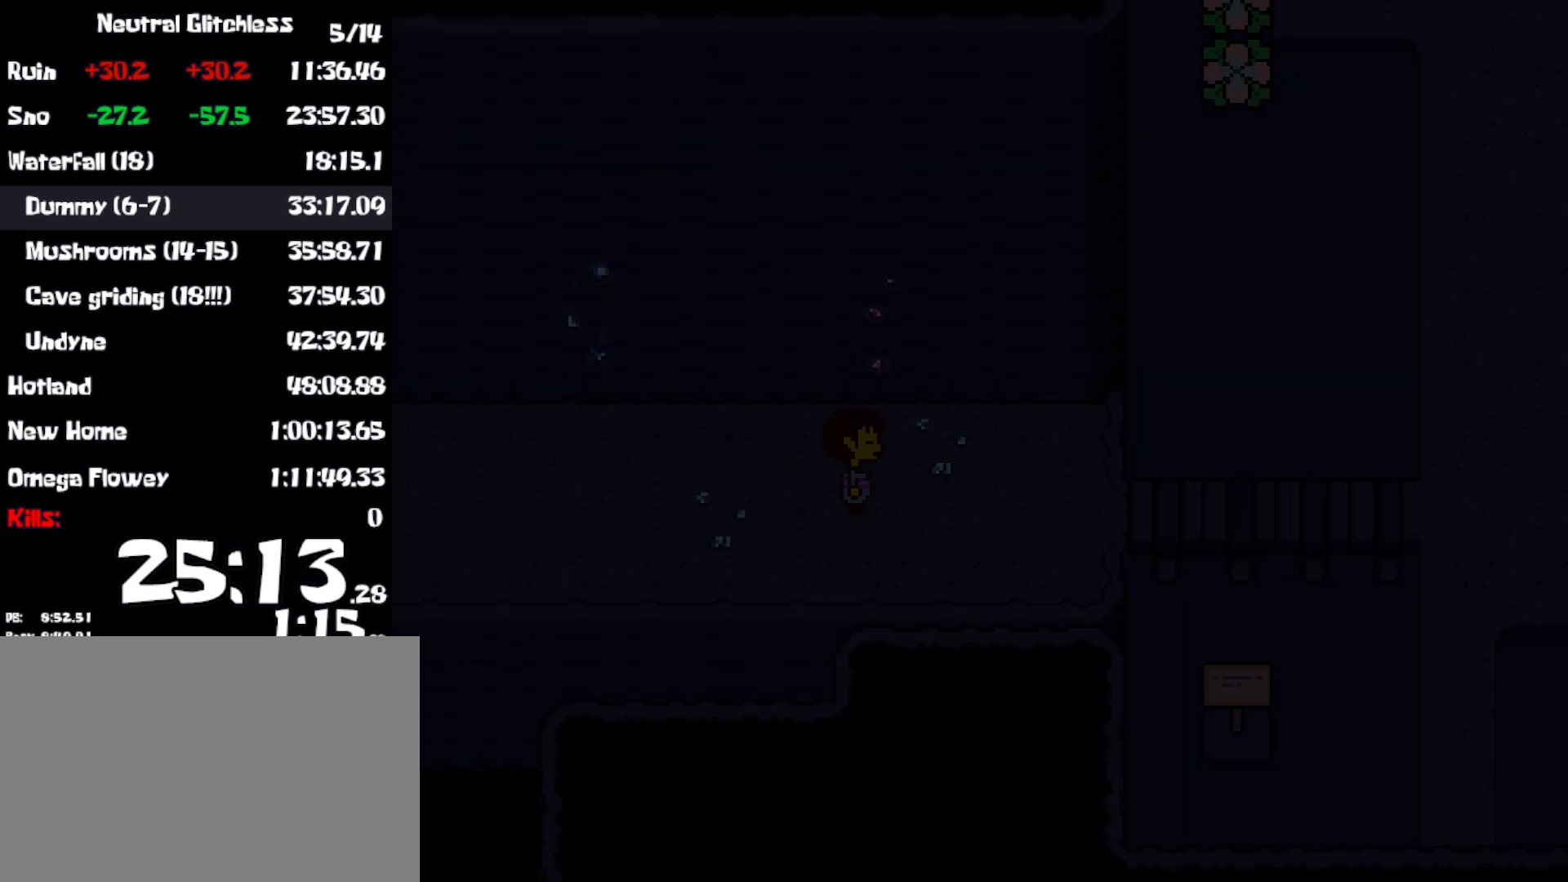
{"keys": ["down", "right"], "events": [[450, "down", "down"]]}
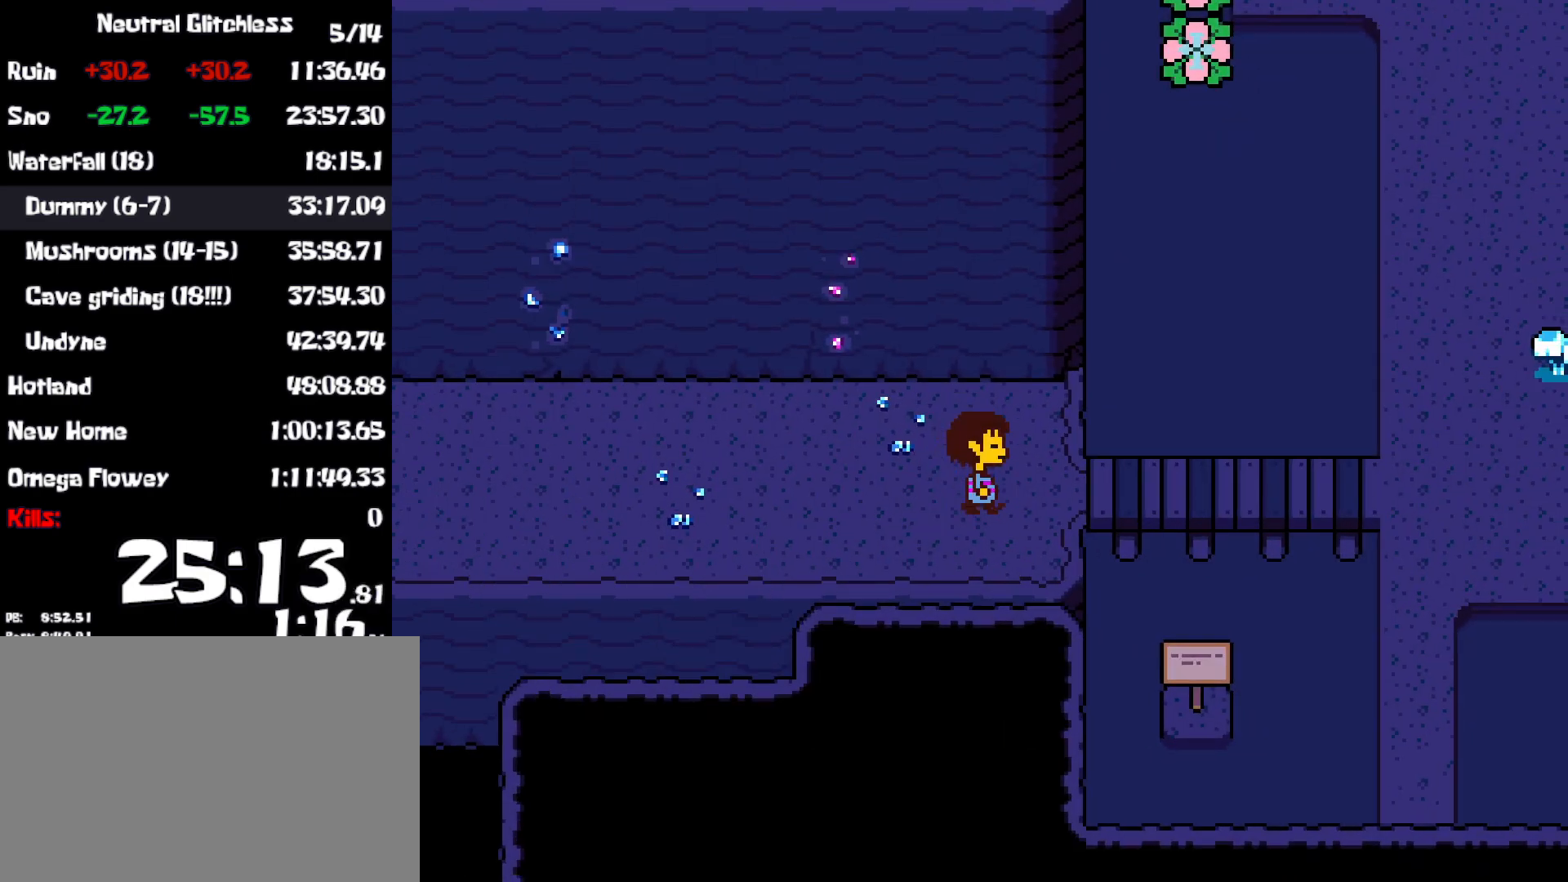
{"keys": ["right"], "events": [[17, "down", "up"]]}
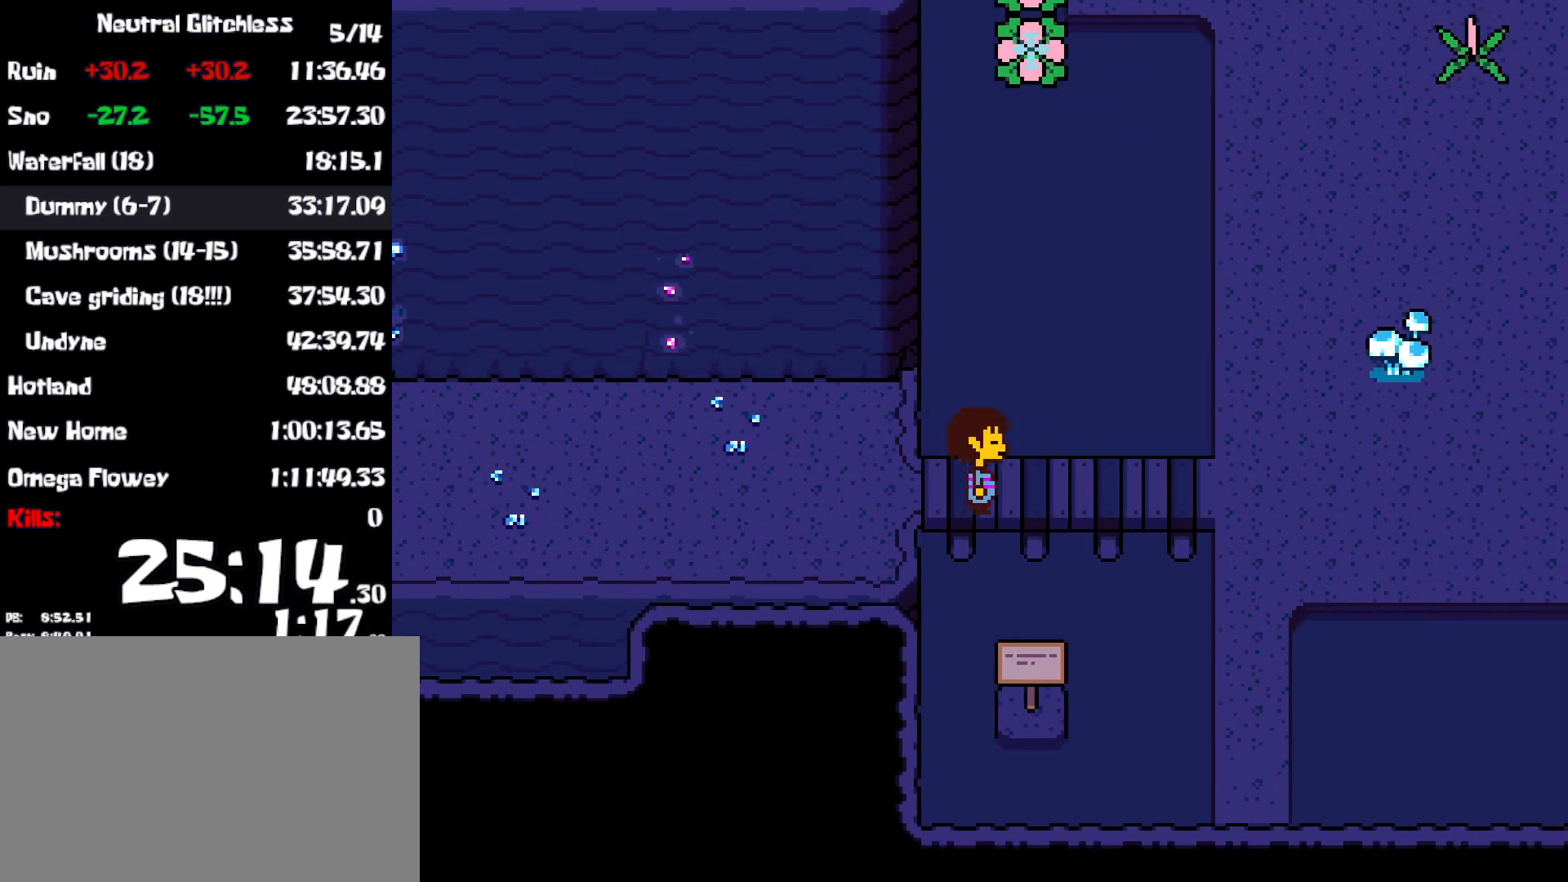
{"keys": ["right", "up"], "events": [[333, "up", "down"]]}
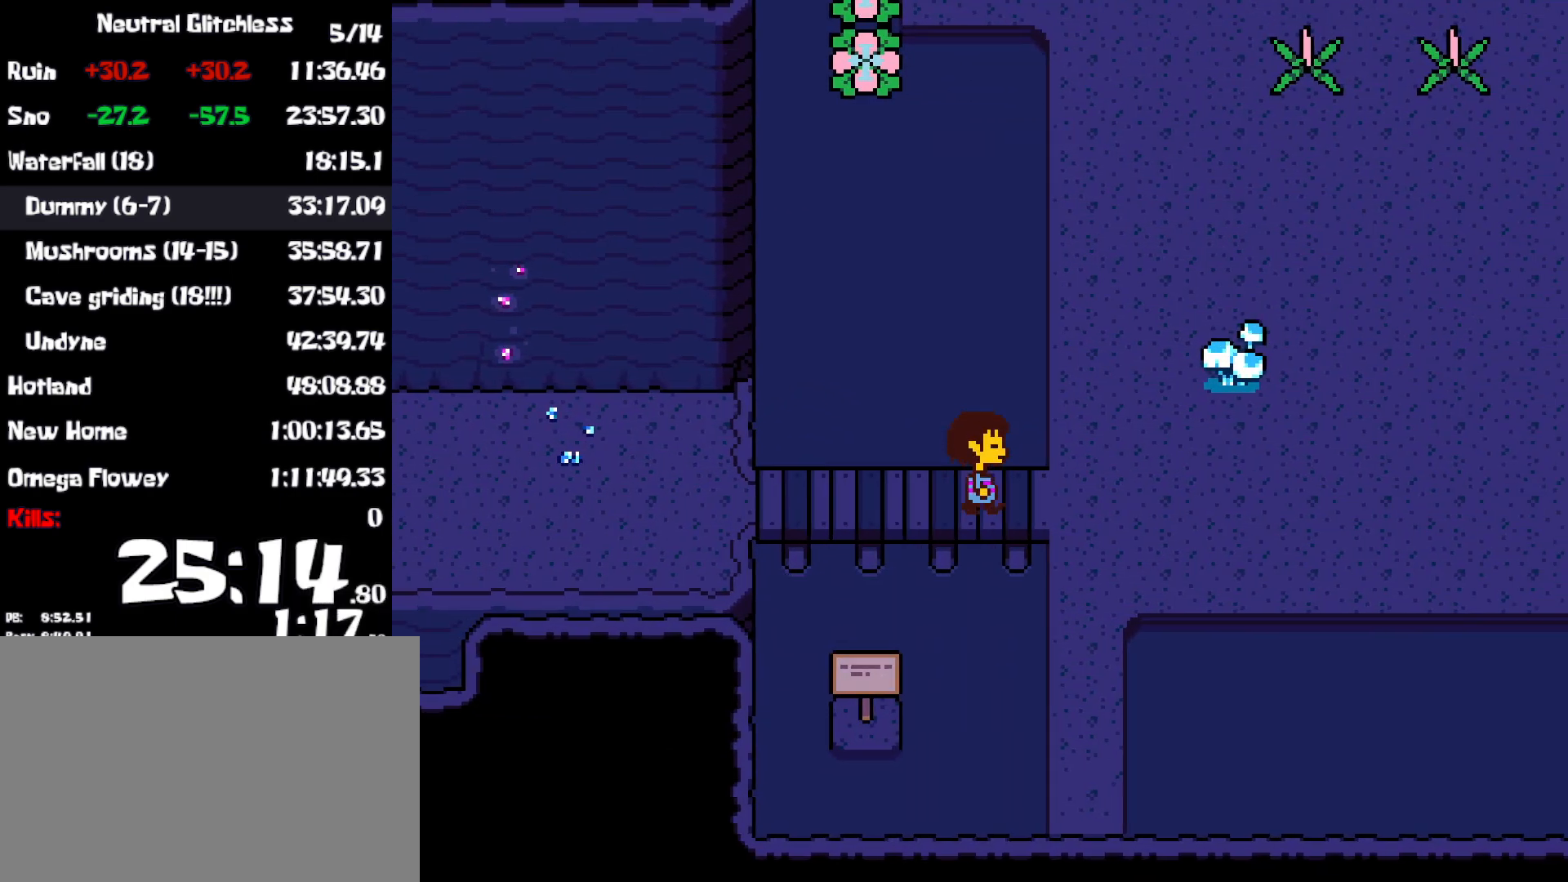
{"keys": ["up"], "events": [[350, "right", "up"]]}
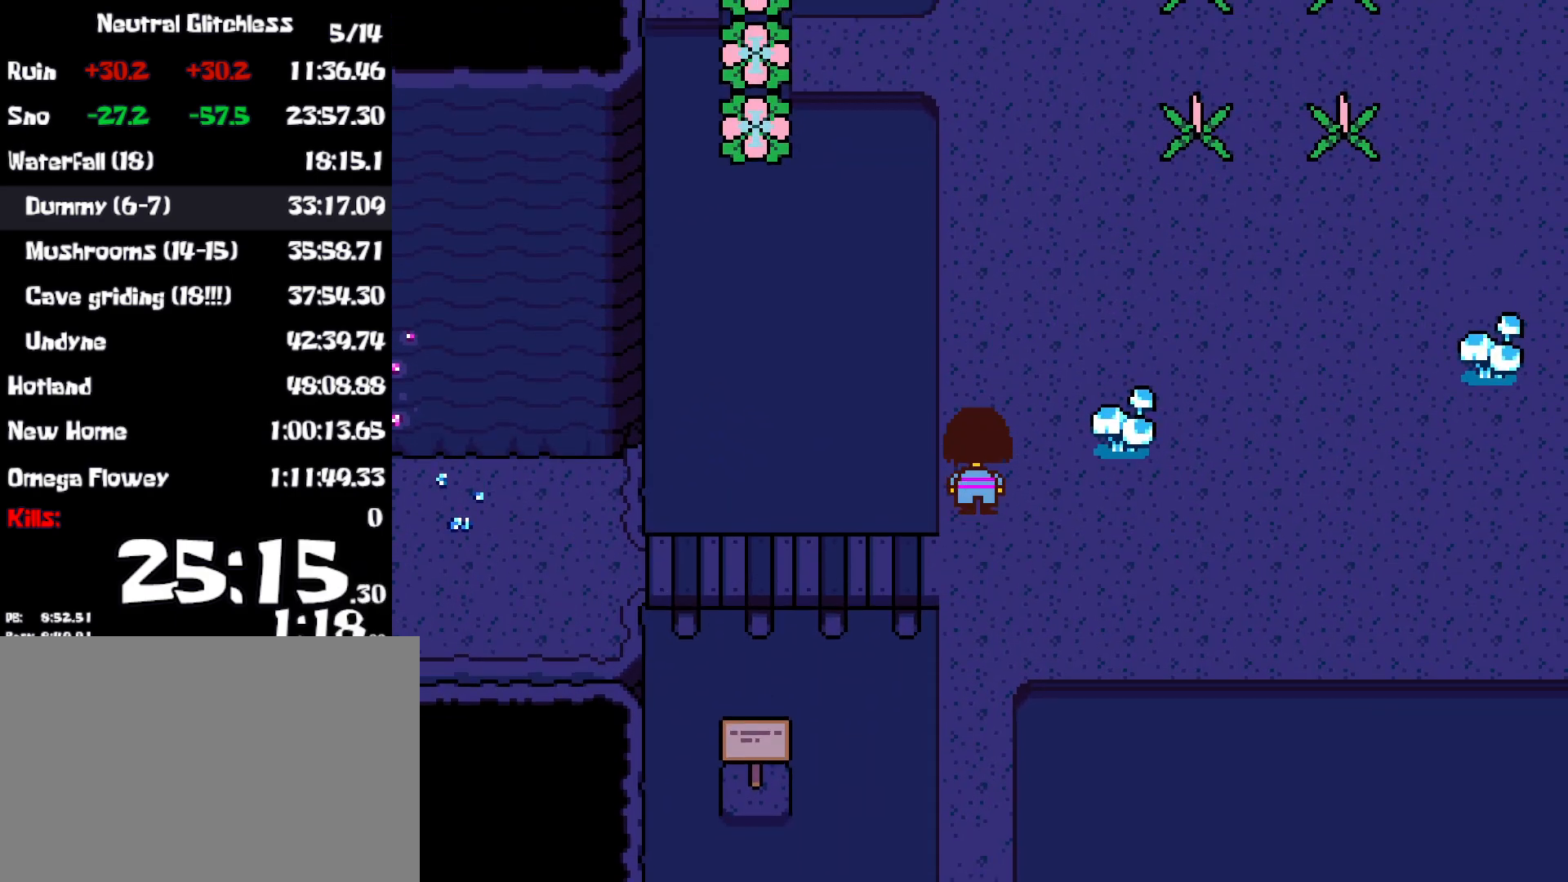
{"keys": ["up"], "events": []}
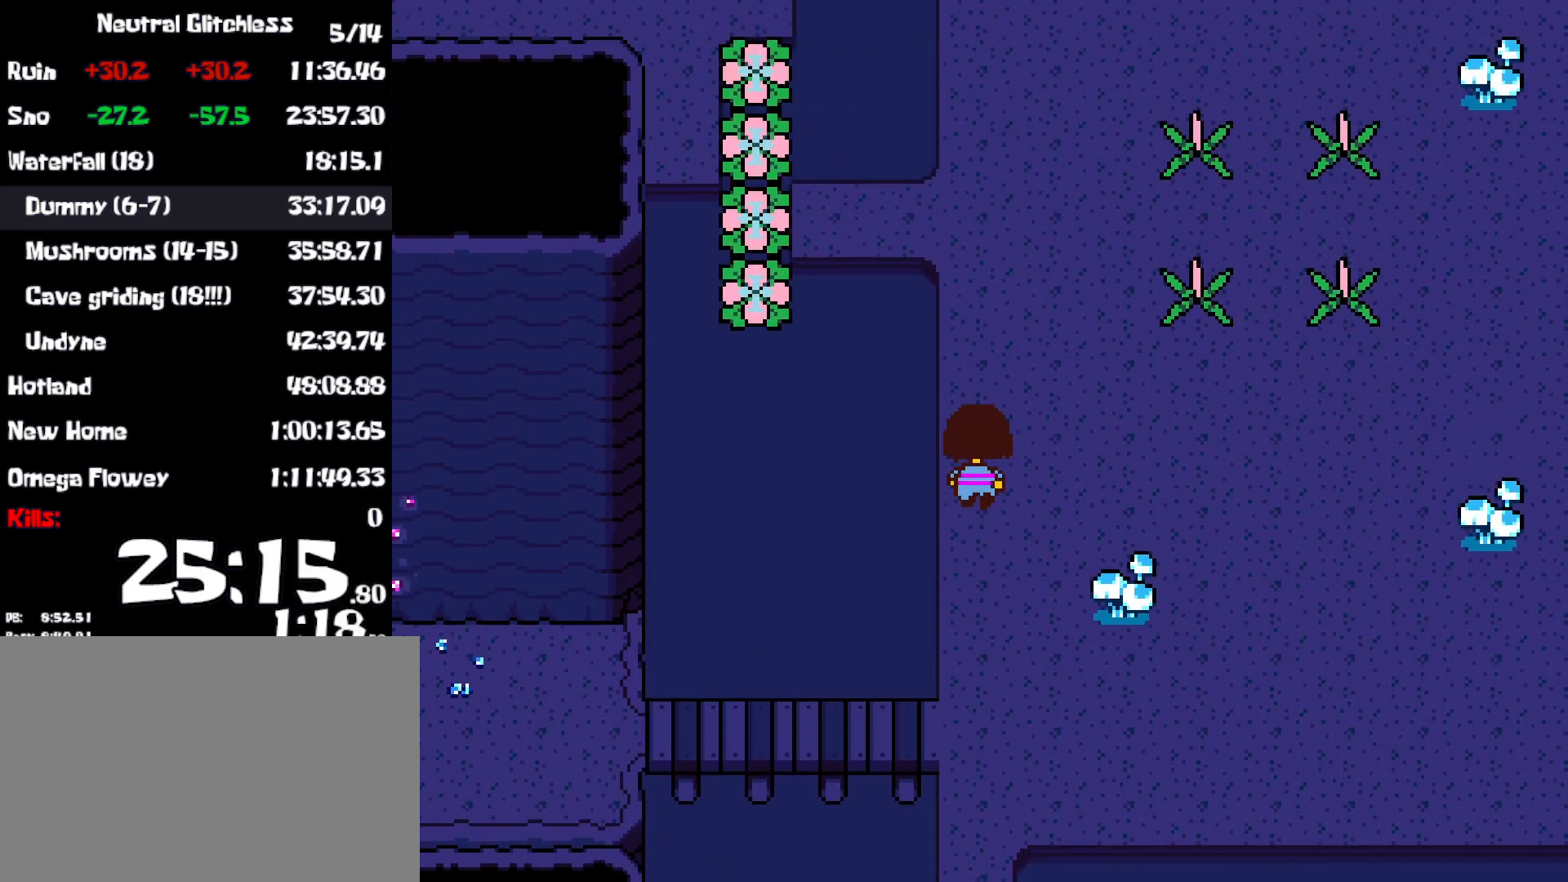
{"keys": ["left", "up"], "events": [[217, "left", "down"]]}
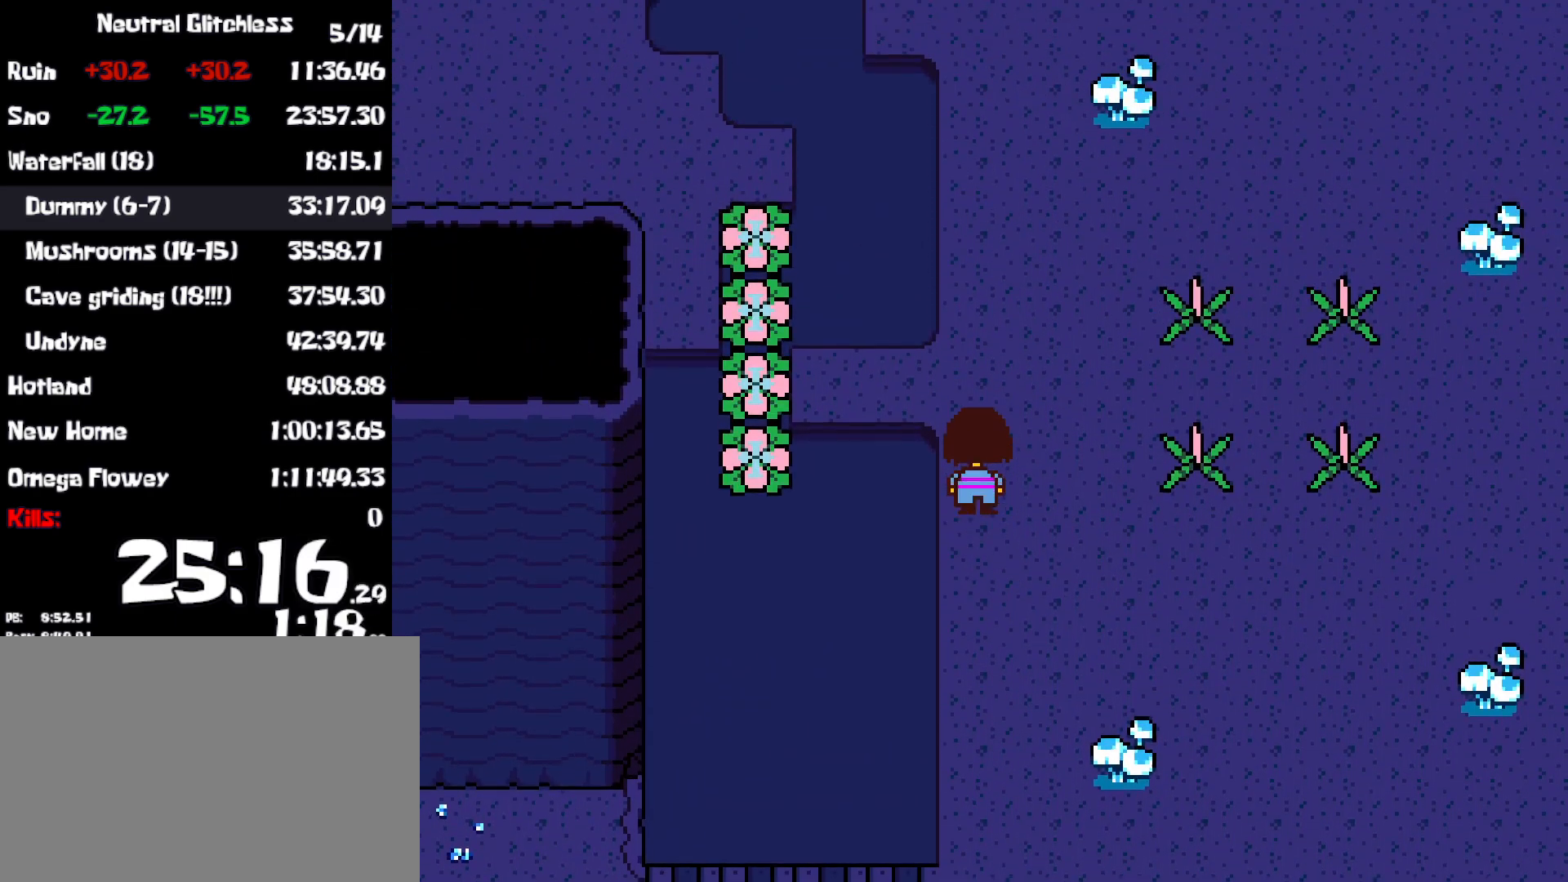
{"keys": ["left", "up"], "events": []}
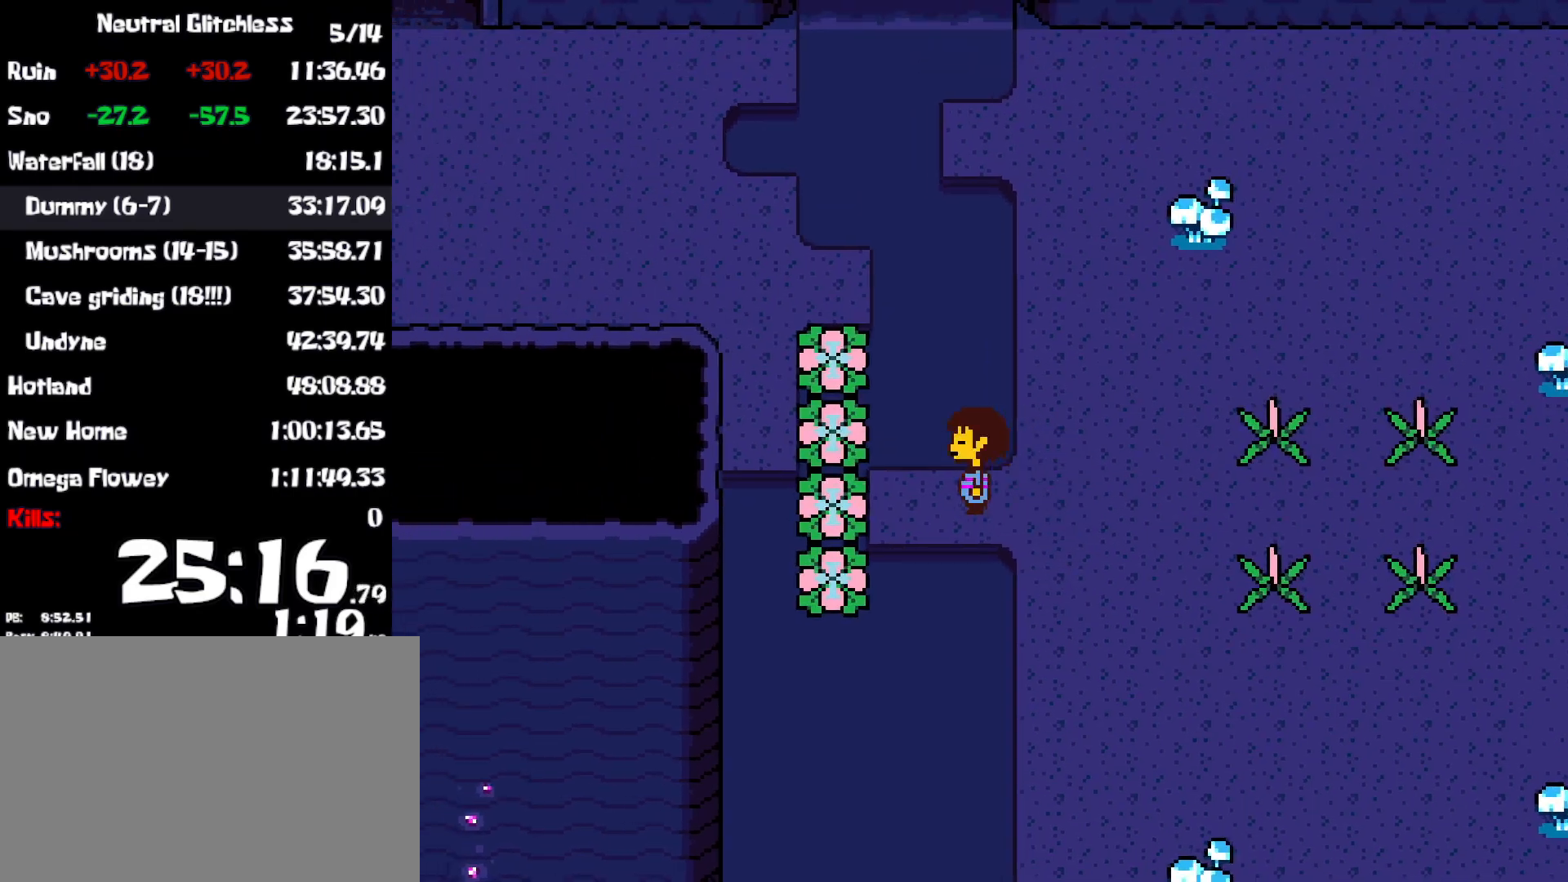
{"keys": ["left", "up"], "events": []}
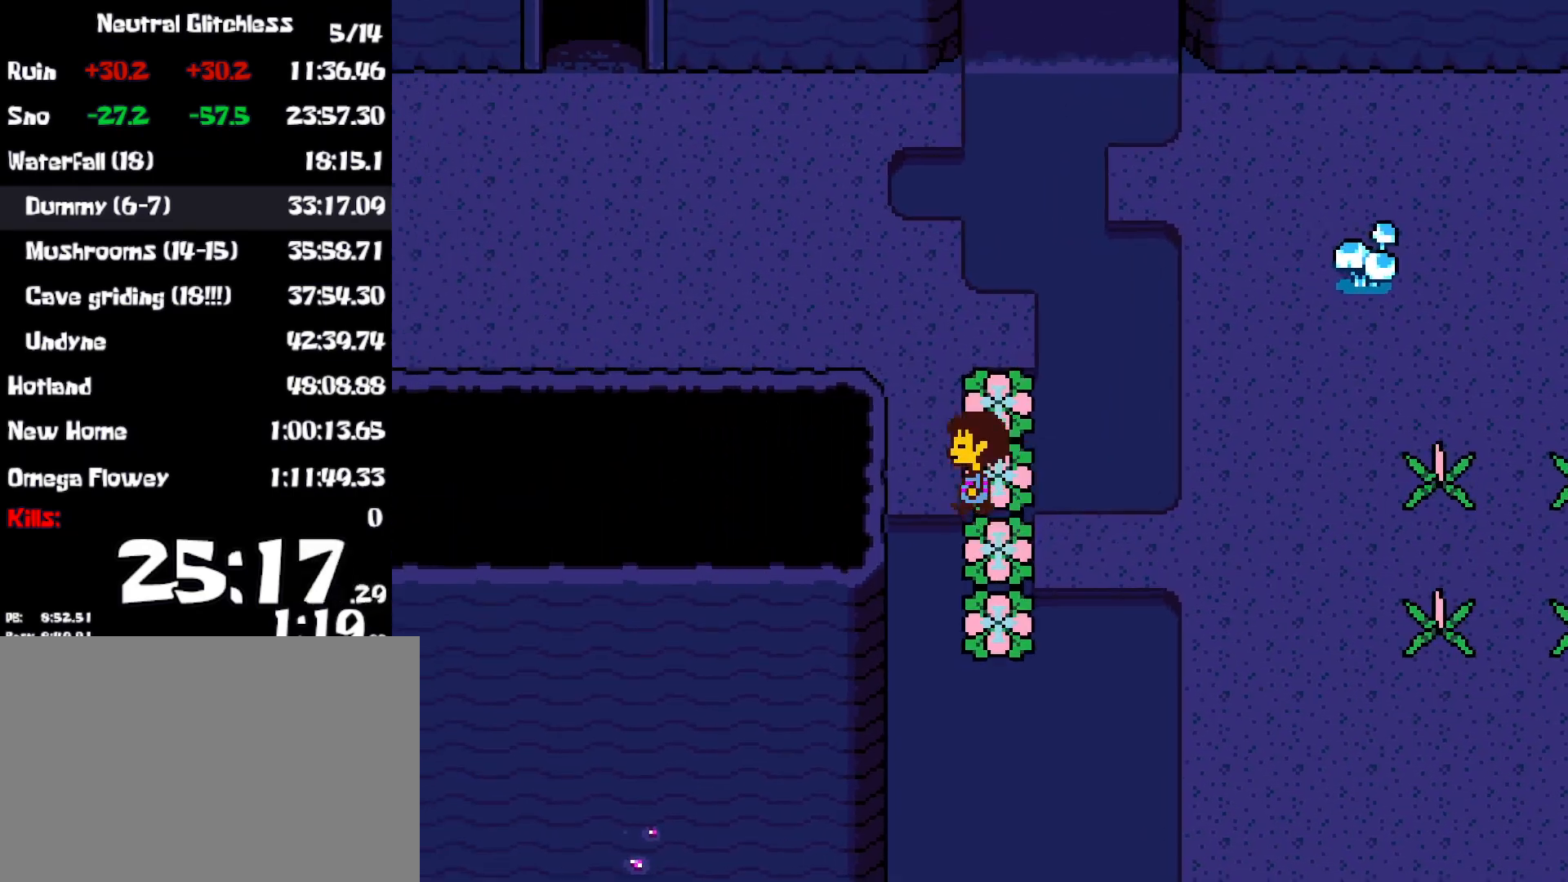
{"keys": ["left", "up"], "events": []}